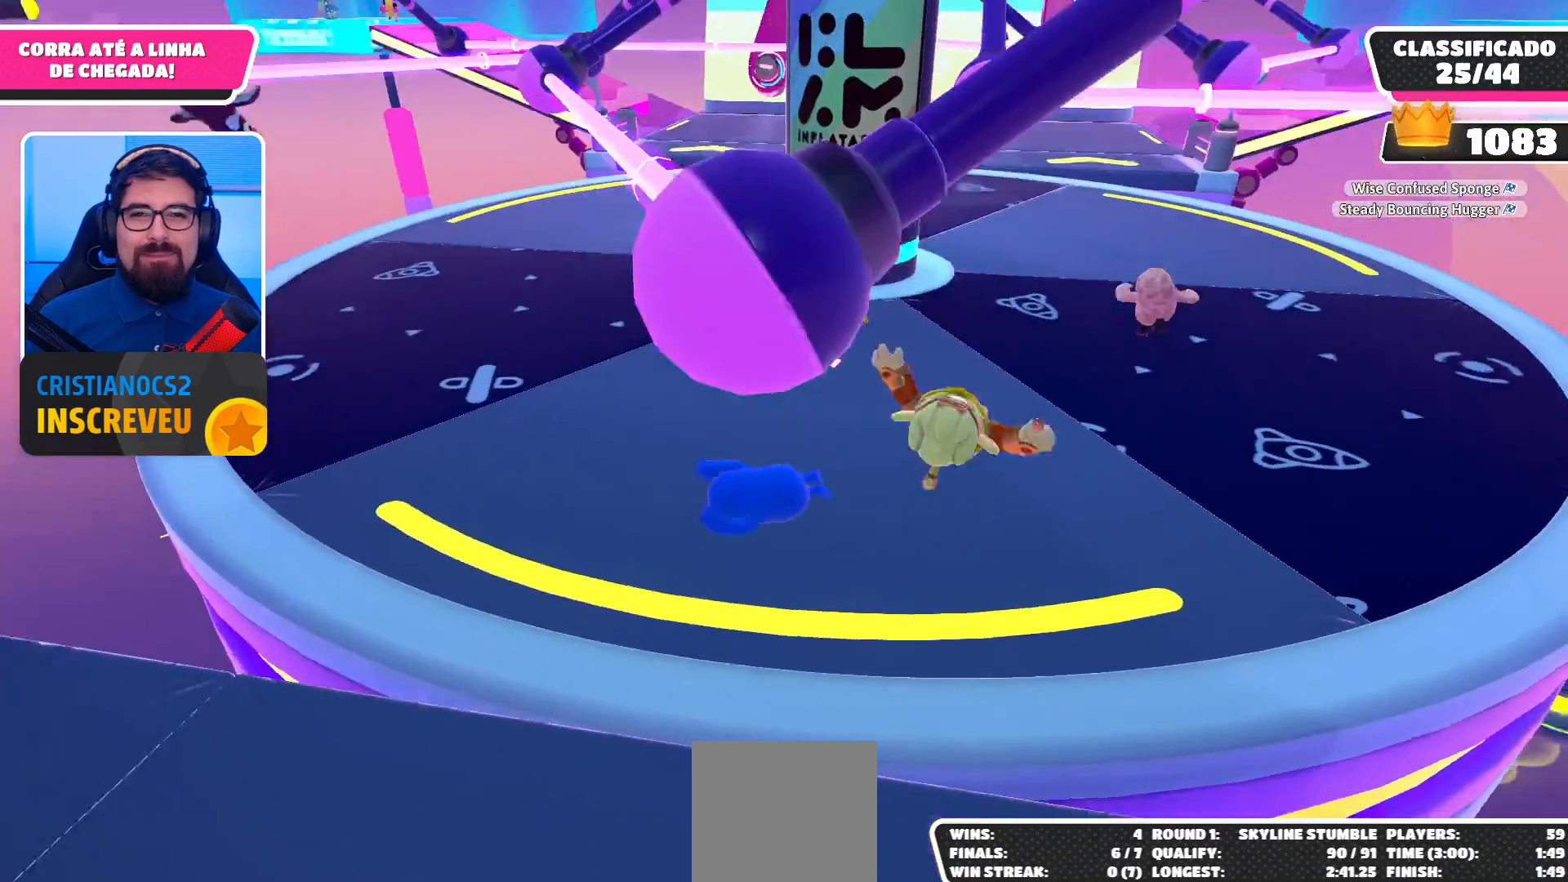
Gameplay with a controller (Xbox layout); each line is a JSON object with the inputs held at the frame after it. "events" lists button and stick changes between this image and that frame as [ms after this image, input, new state], when the widget could be followed in between.
{"buttons": [], "left_stick": "up-right", "right_stick": "center", "events": []}
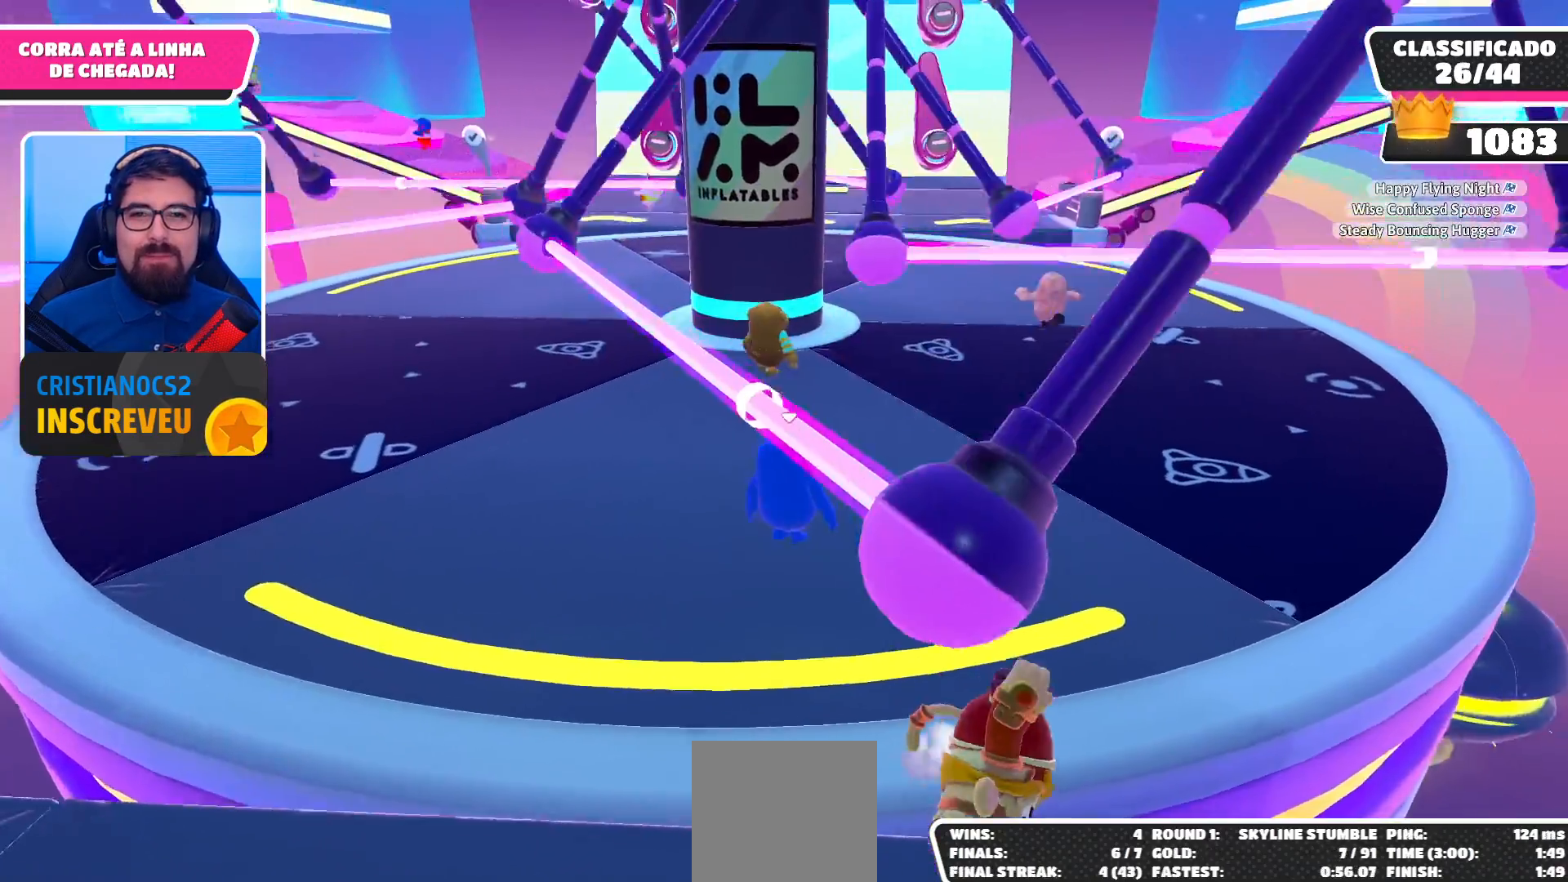
{"buttons": [], "left_stick": "up-left", "right_stick": "center", "events": [[67, "A", "down"], [200, "A", "up"], [267, "left_stick", "up-left"]]}
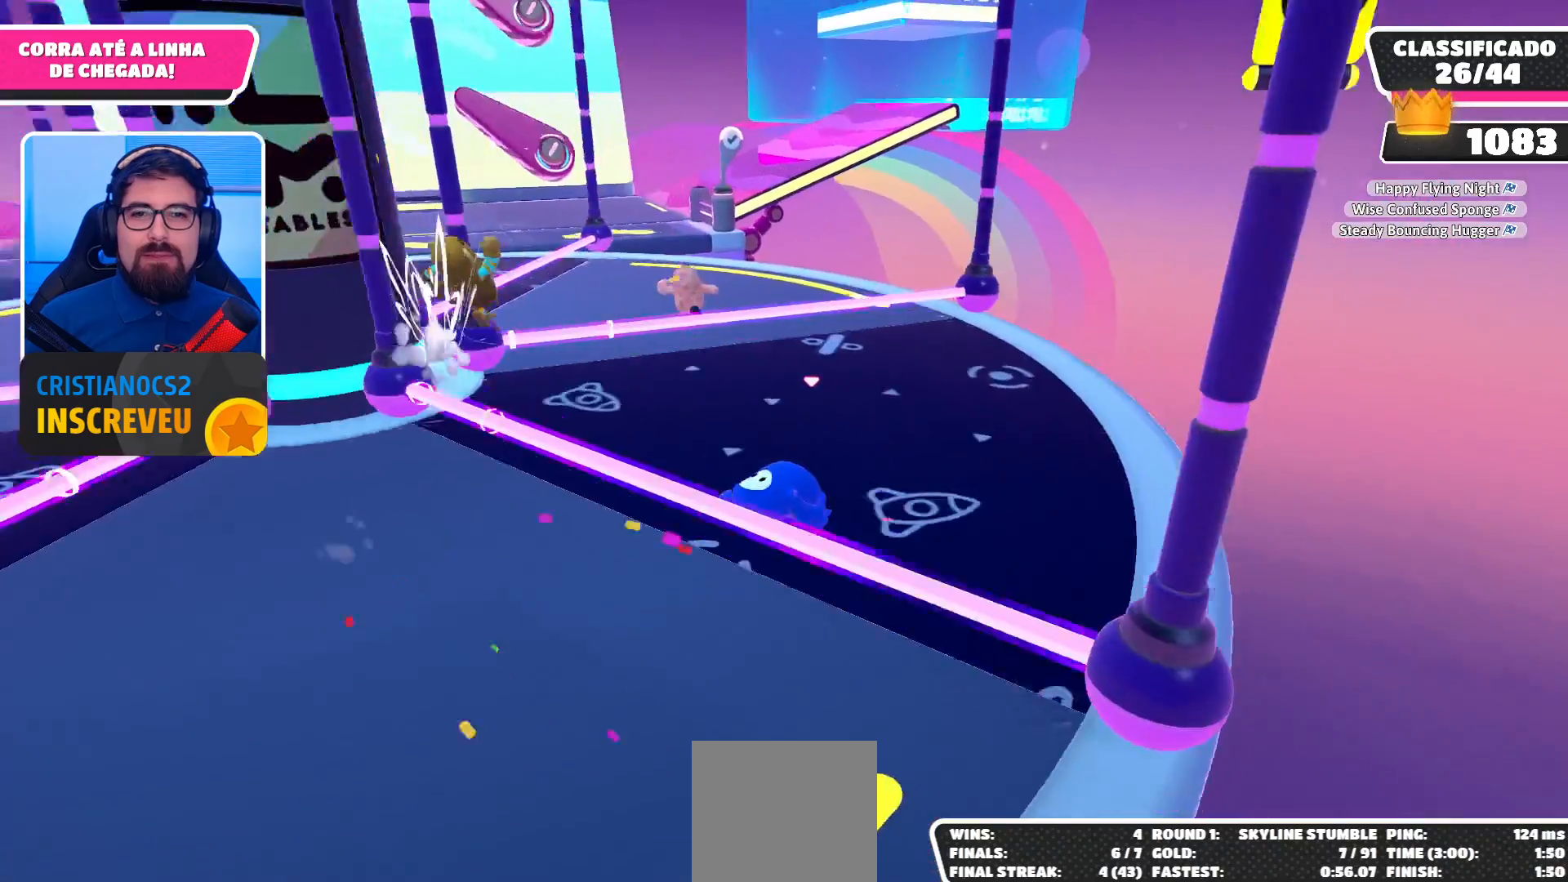
{"buttons": [], "left_stick": "up-left", "right_stick": "center", "events": [[100, "right_stick", "down-left"], [400, "right_stick", "center"]]}
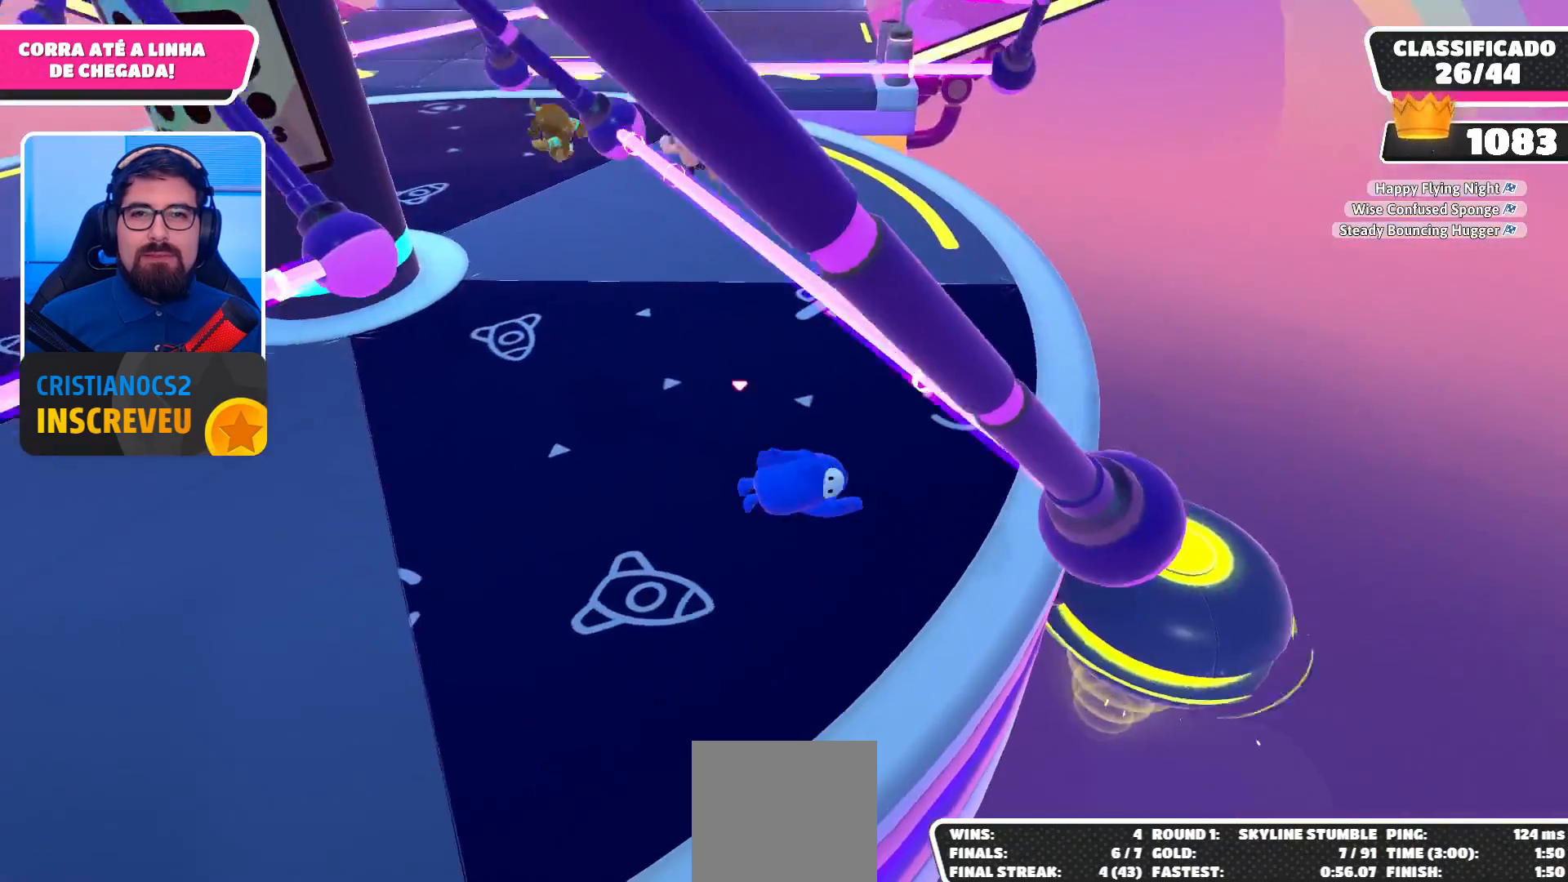
{"buttons": [], "left_stick": "up-right", "right_stick": "left", "events": [[100, "left_stick", "center"], [367, "left_stick", "up-right"], [467, "right_stick", "left"]]}
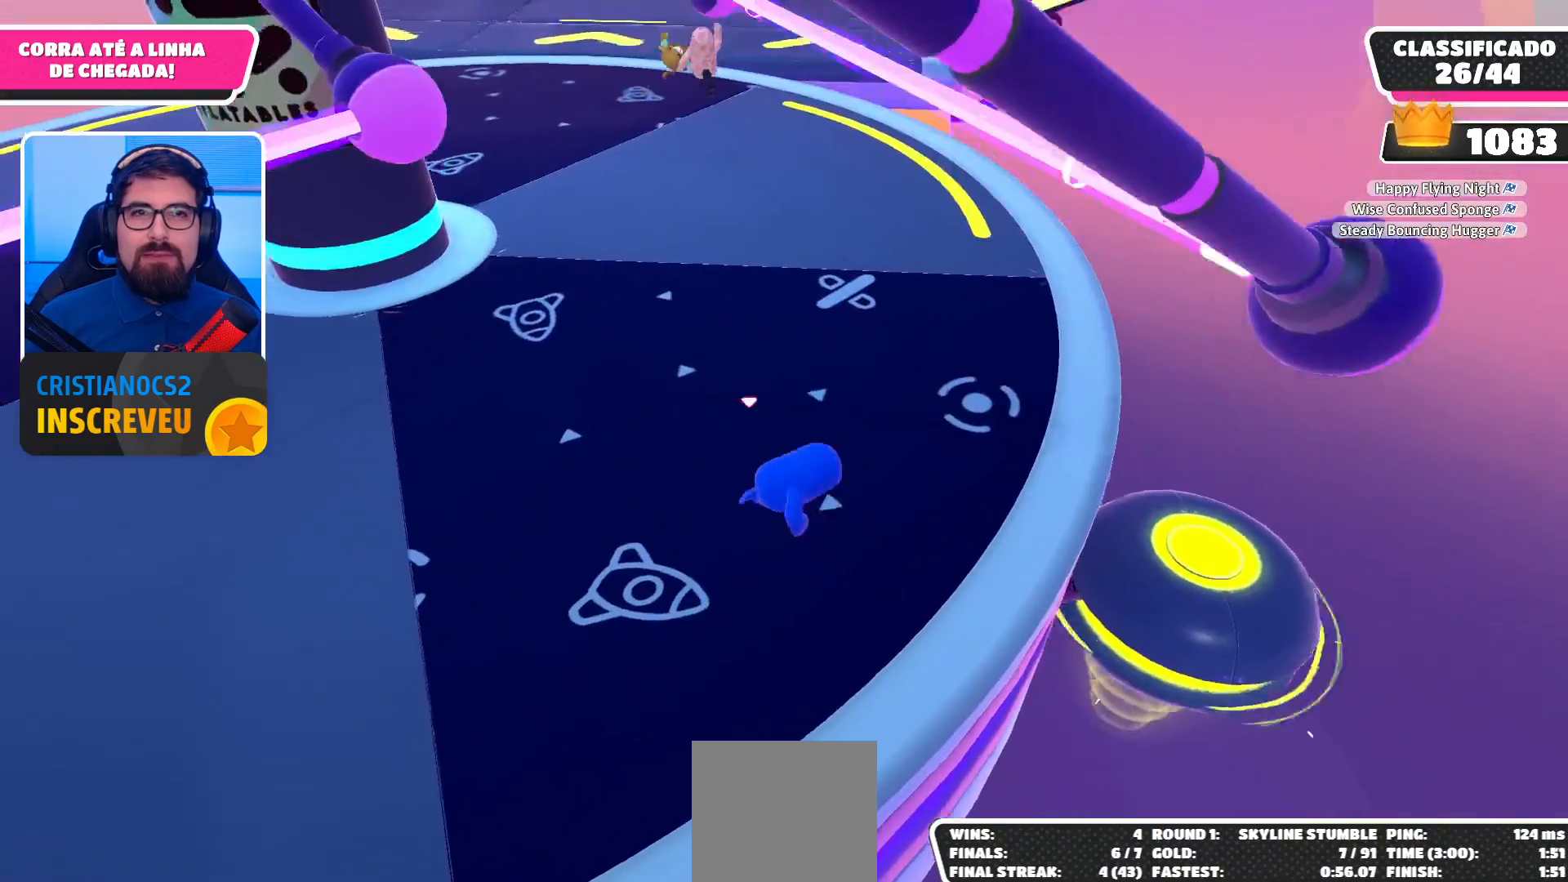
{"buttons": [], "left_stick": "up-right", "right_stick": "center", "events": [[133, "right_stick", "center"]]}
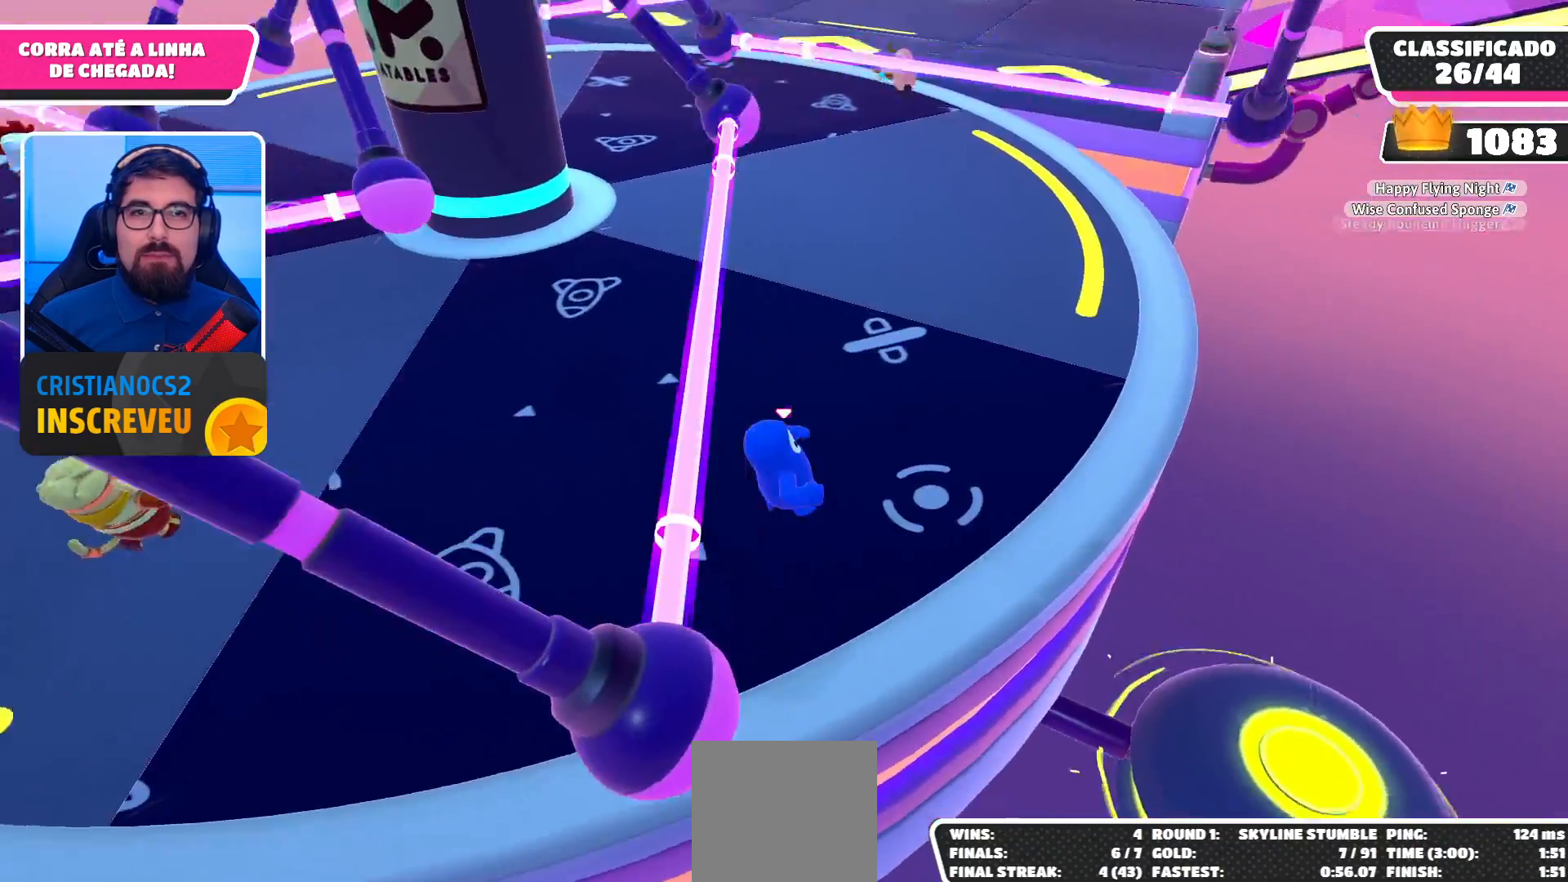
{"buttons": [], "left_stick": "up-left", "right_stick": "center", "events": [[67, "left_stick", "up"], [200, "A", "down"], [233, "left_stick", "up-left"], [367, "A", "up"]]}
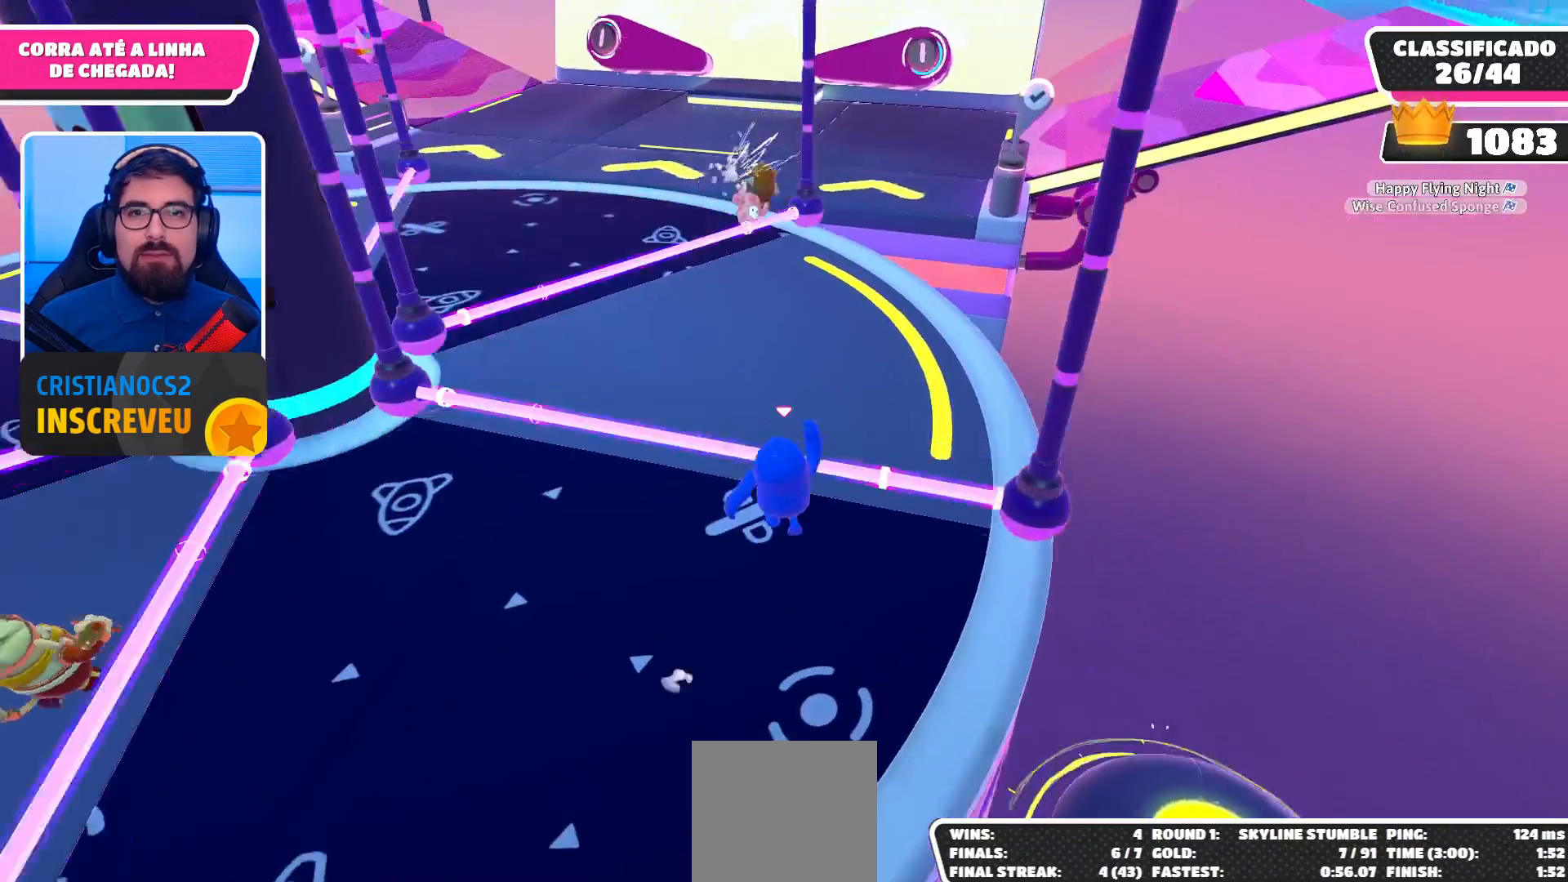
{"buttons": [], "left_stick": "up-left", "right_stick": "center", "events": []}
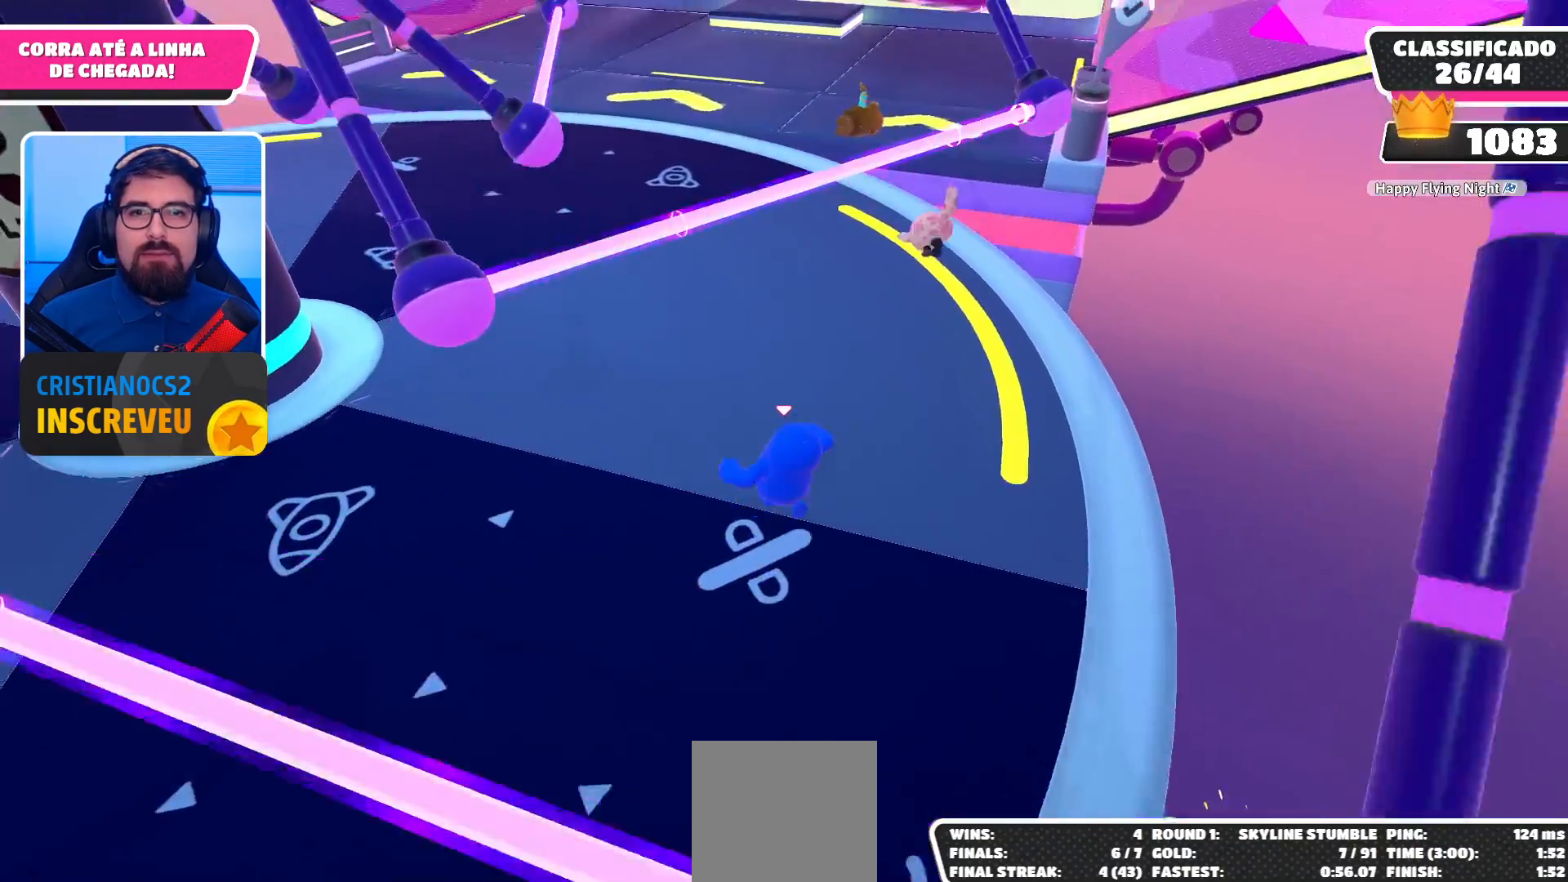
{"buttons": [], "left_stick": "up", "right_stick": "down", "events": [[367, "left_stick", "up"], [367, "right_stick", "down"]]}
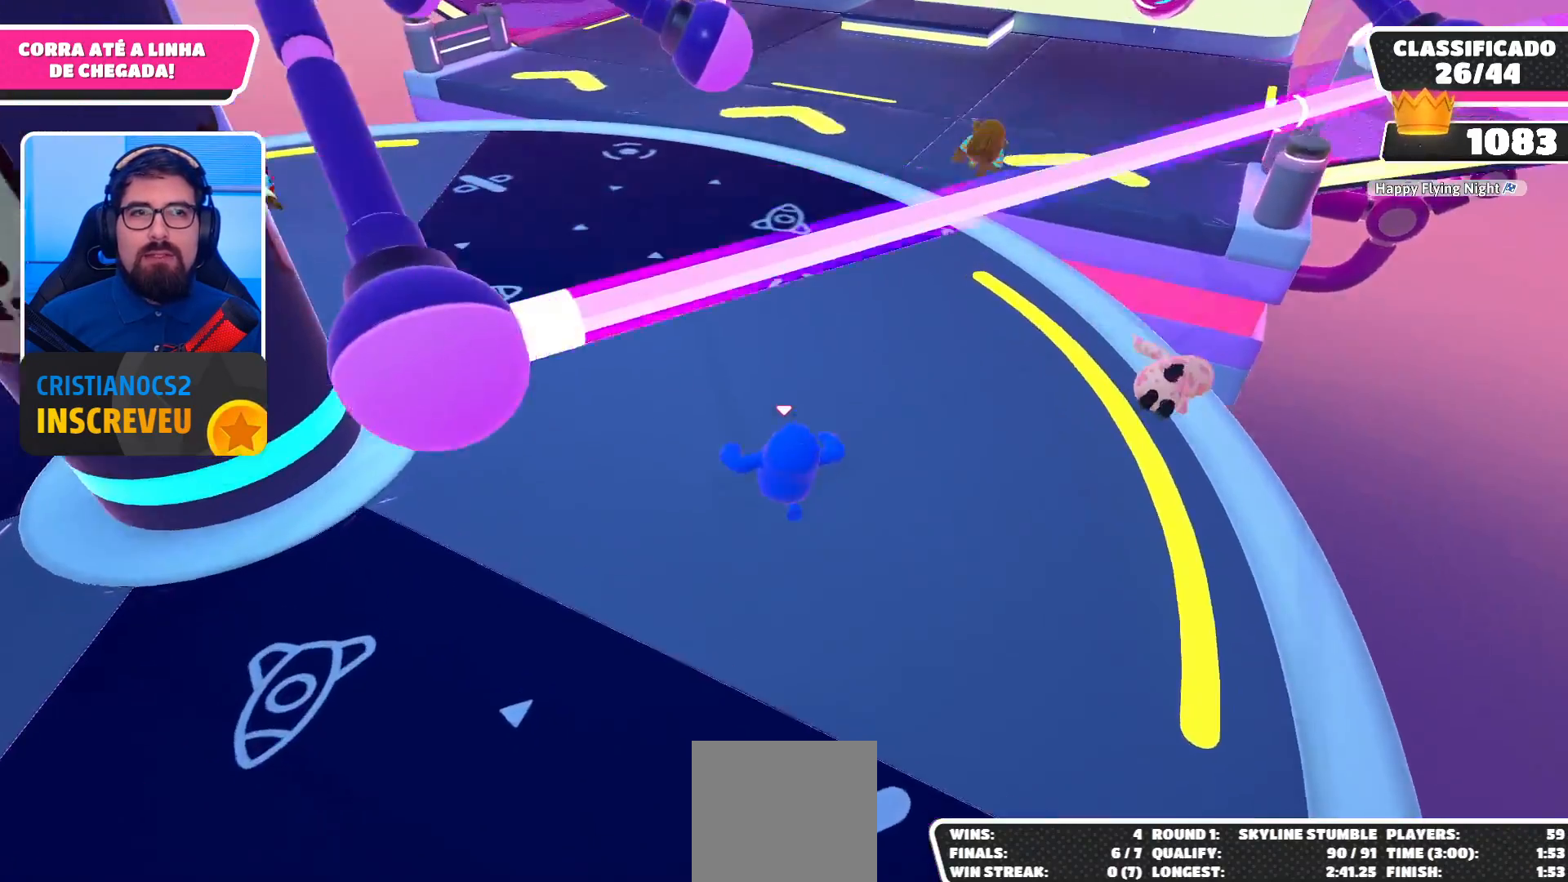
{"buttons": [], "left_stick": "up", "right_stick": "center", "events": [[133, "right_stick", "center"]]}
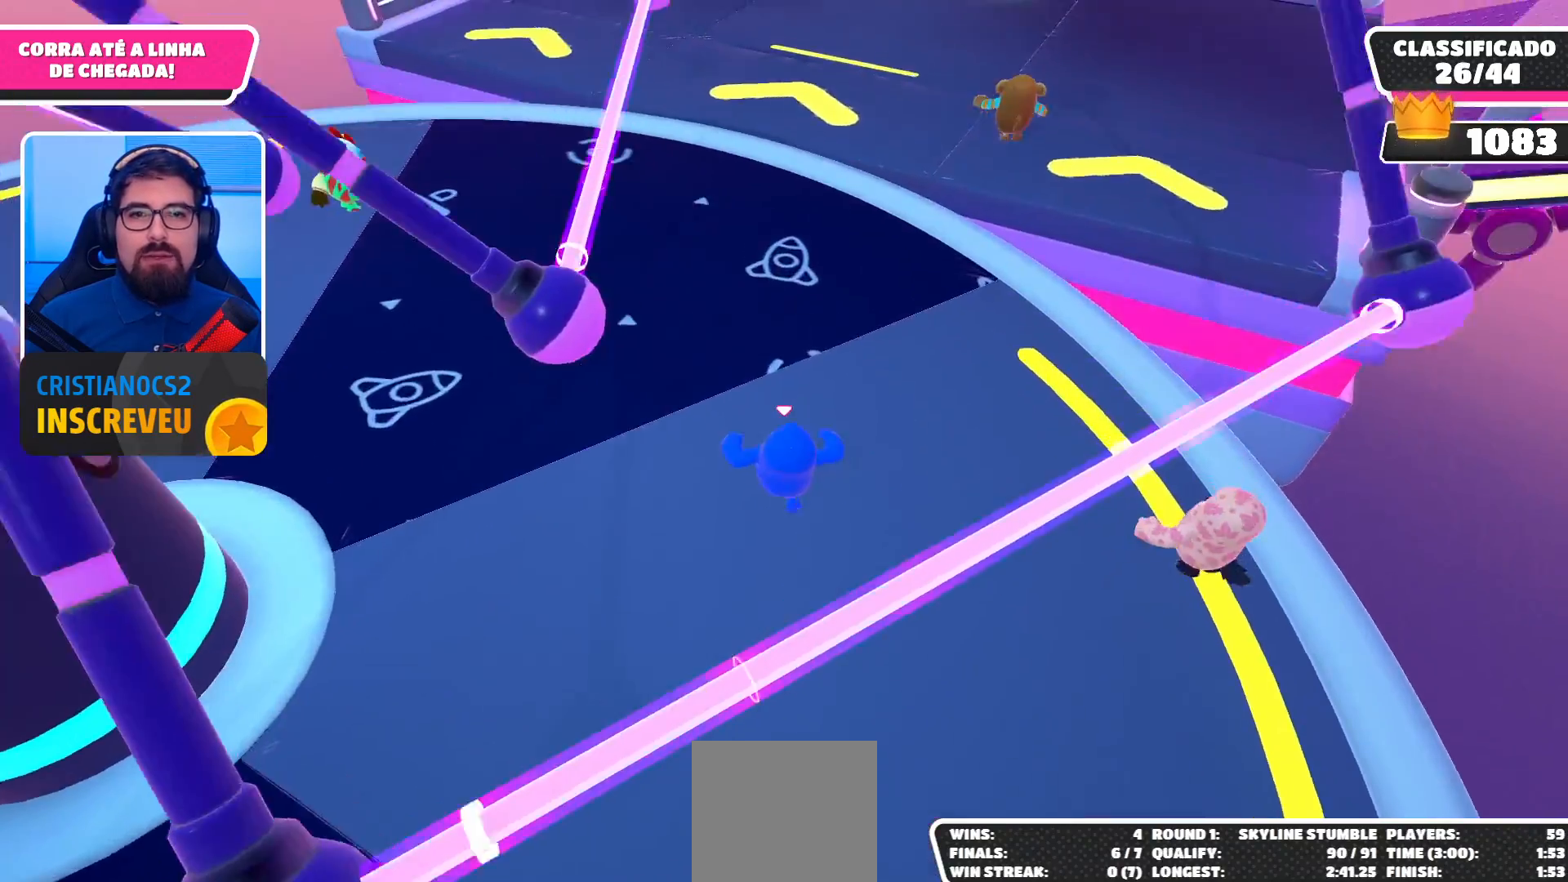
{"buttons": [], "left_stick": "right", "right_stick": "center", "events": [[233, "left_stick", "down"], [267, "A", "down"], [367, "A", "up"], [467, "left_stick", "right"]]}
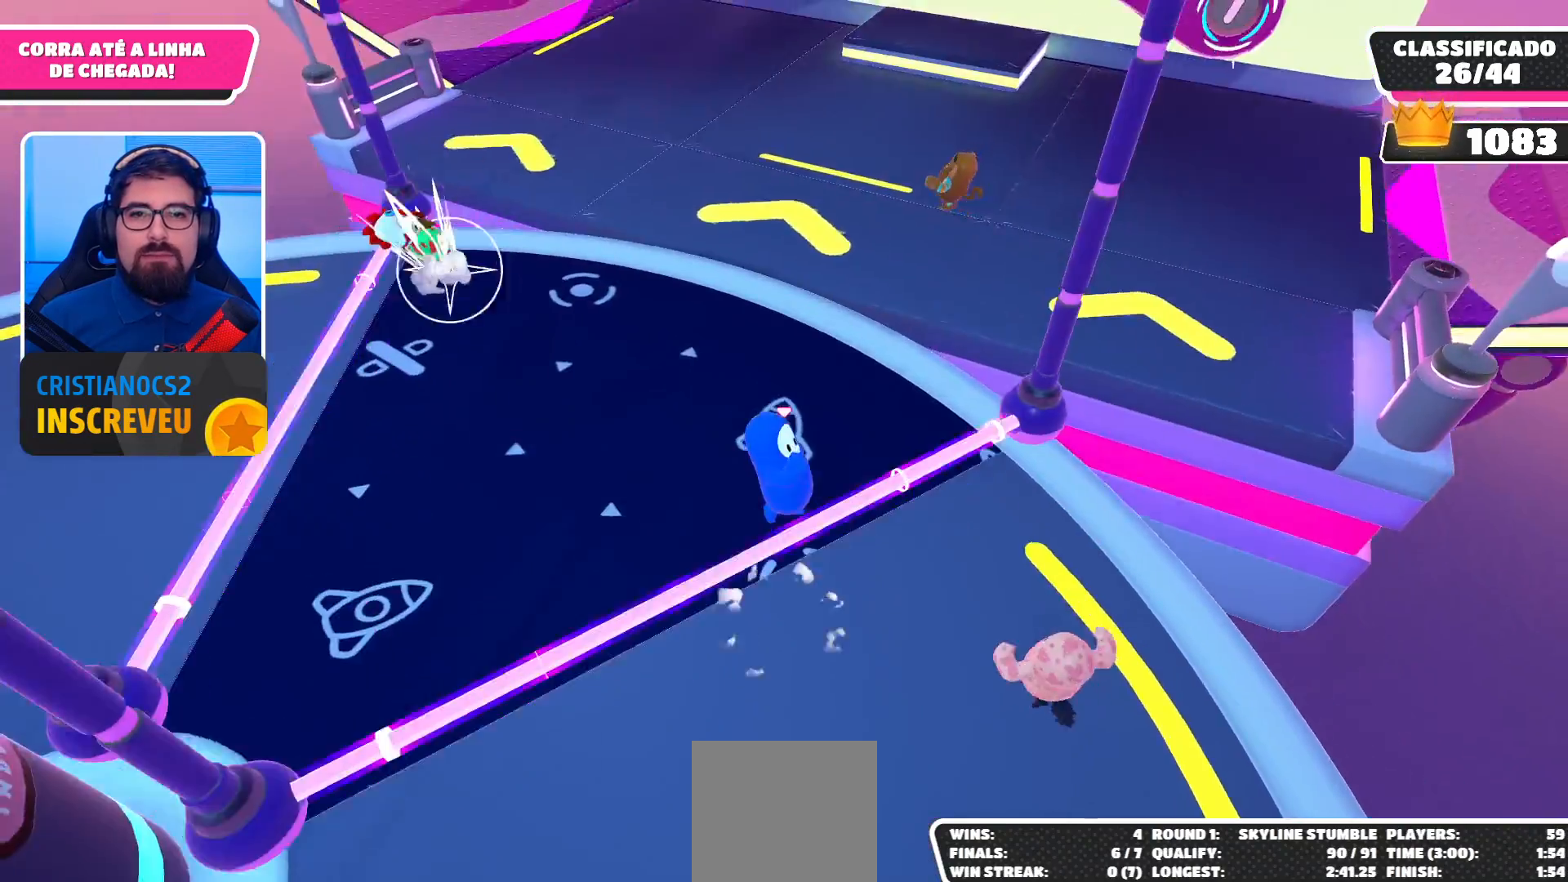
{"buttons": [], "left_stick": "up", "right_stick": "center", "events": [[33, "left_stick", "up-right"], [167, "left_stick", "up"], [267, "right_stick", "up-right"], [433, "right_stick", "center"]]}
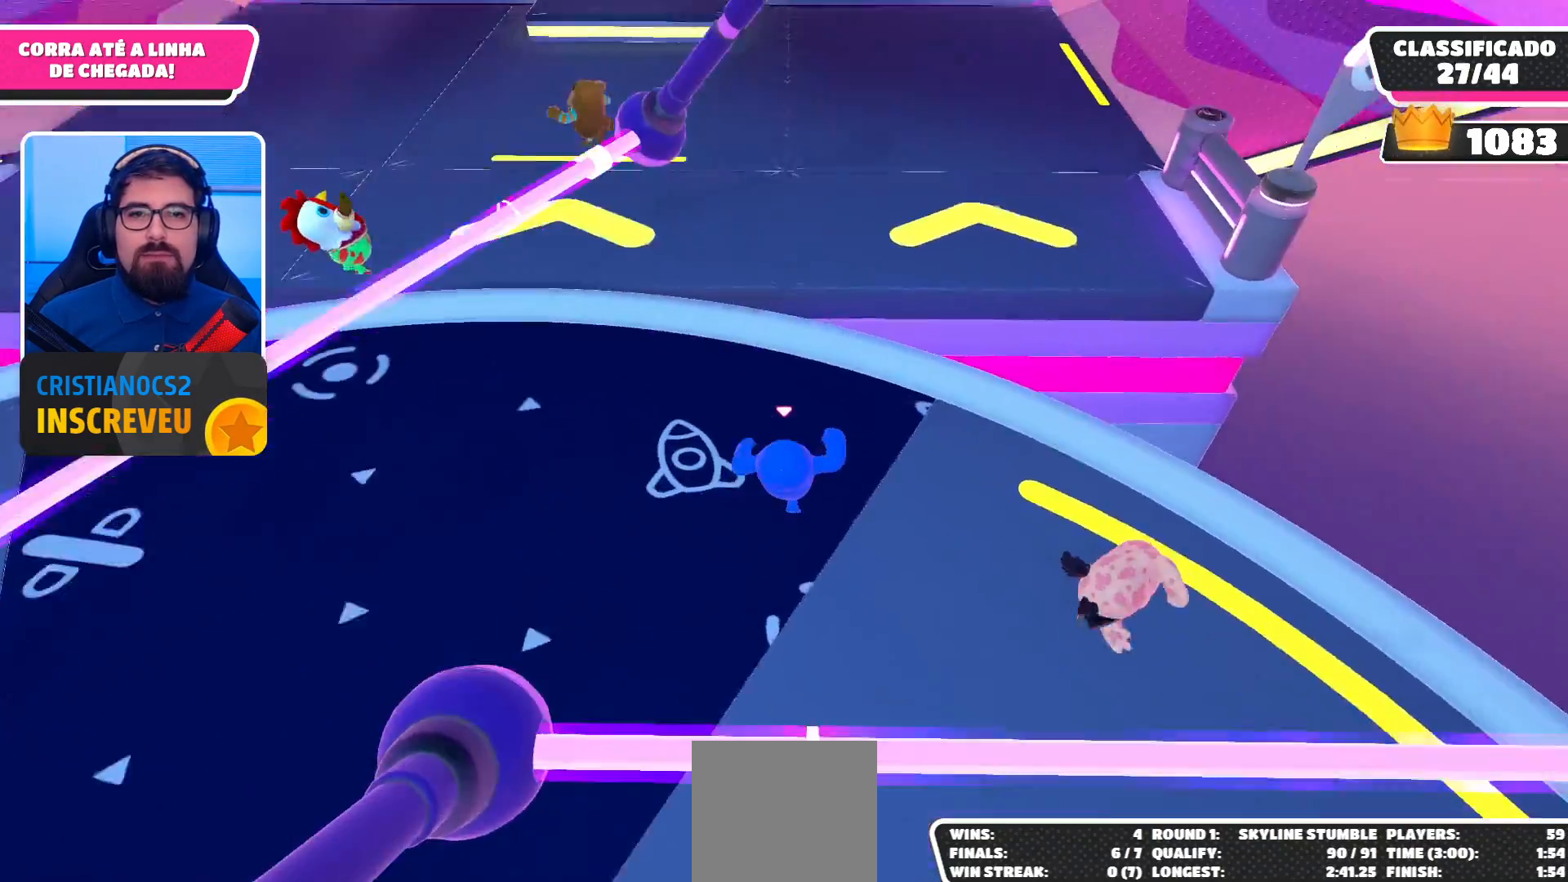
{"buttons": [], "left_stick": "up", "right_stick": "center", "events": [[367, "A", "down"], [467, "A", "up"]]}
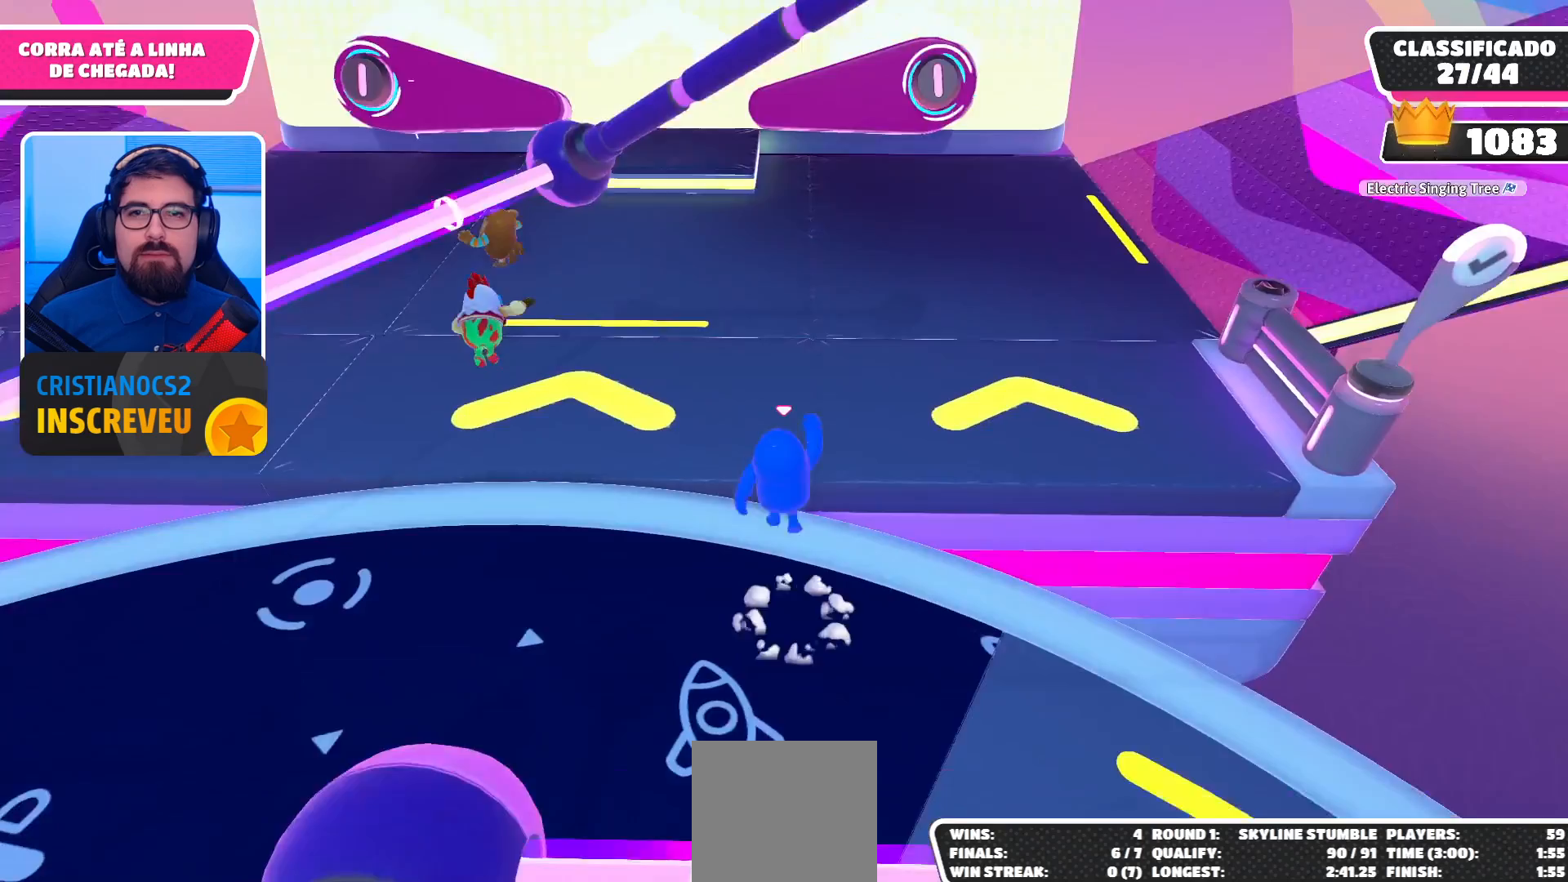
{"buttons": [], "left_stick": "up", "right_stick": "center", "events": []}
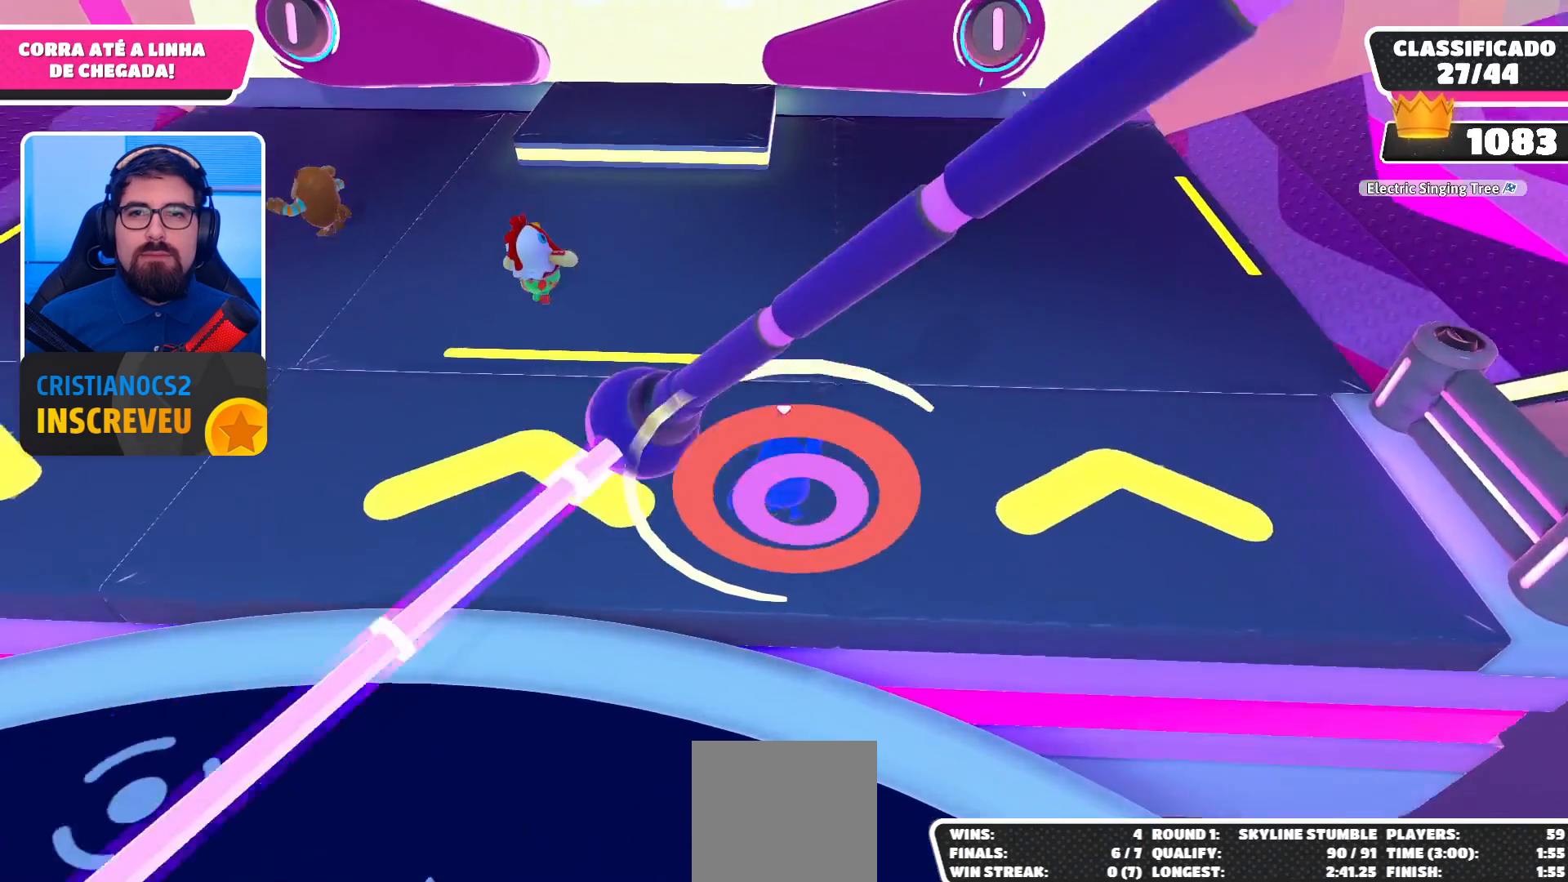
{"buttons": [], "left_stick": "up", "right_stick": "center", "events": [[67, "A", "down"], [167, "A", "up"]]}
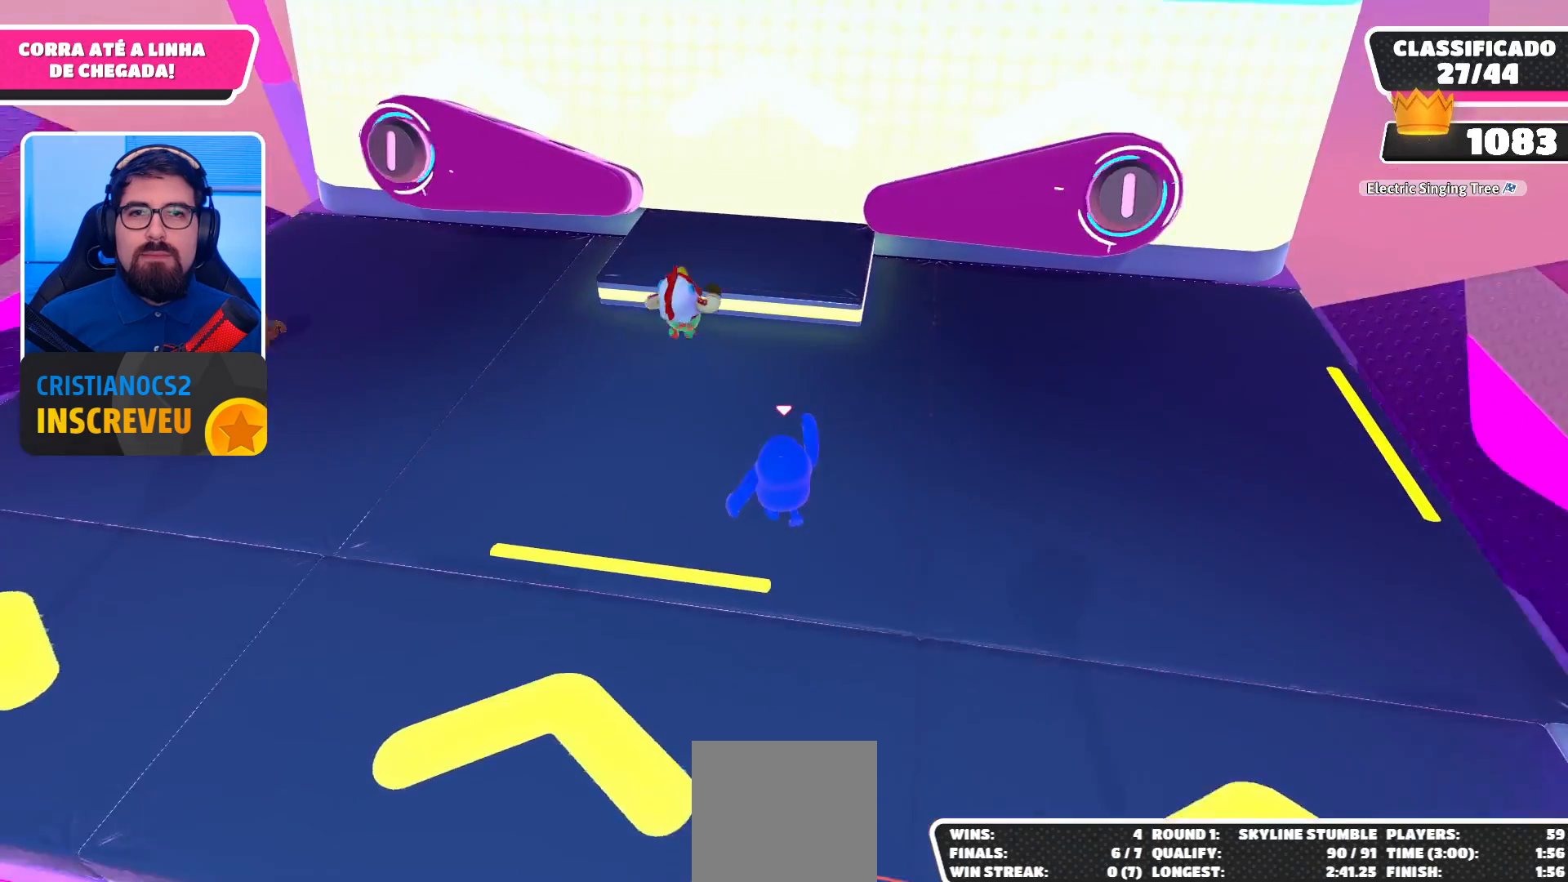
{"buttons": [], "left_stick": "center", "right_stick": "center", "events": [[300, "A", "down"], [400, "A", "up"], [500, "left_stick", "center"]]}
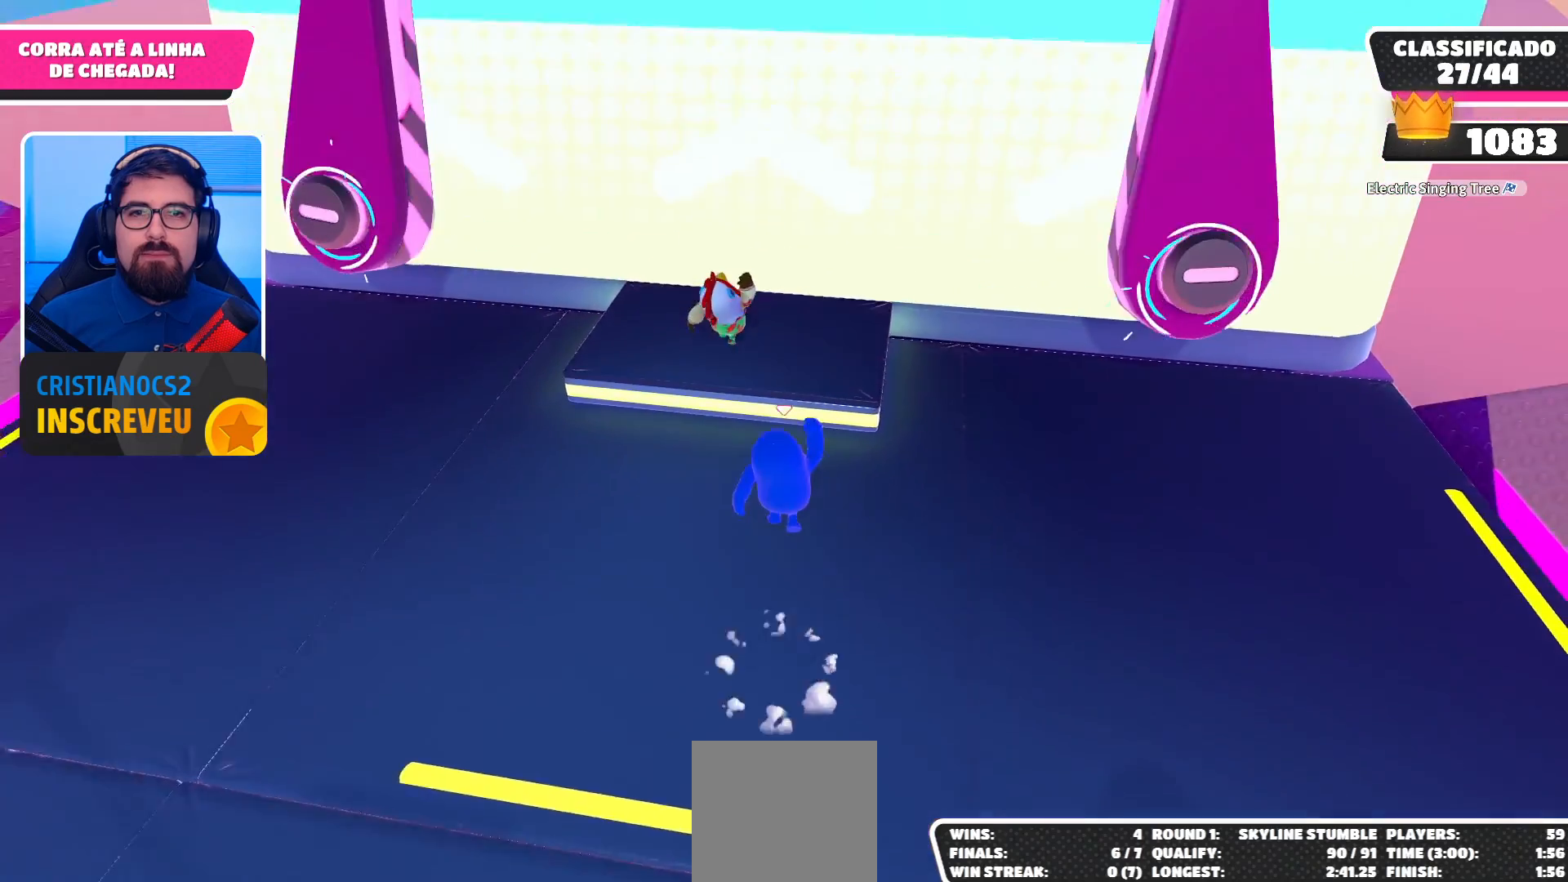
{"buttons": ["A"], "left_stick": "up", "right_stick": "center", "events": [[167, "left_stick", "up"], [500, "A", "down"]]}
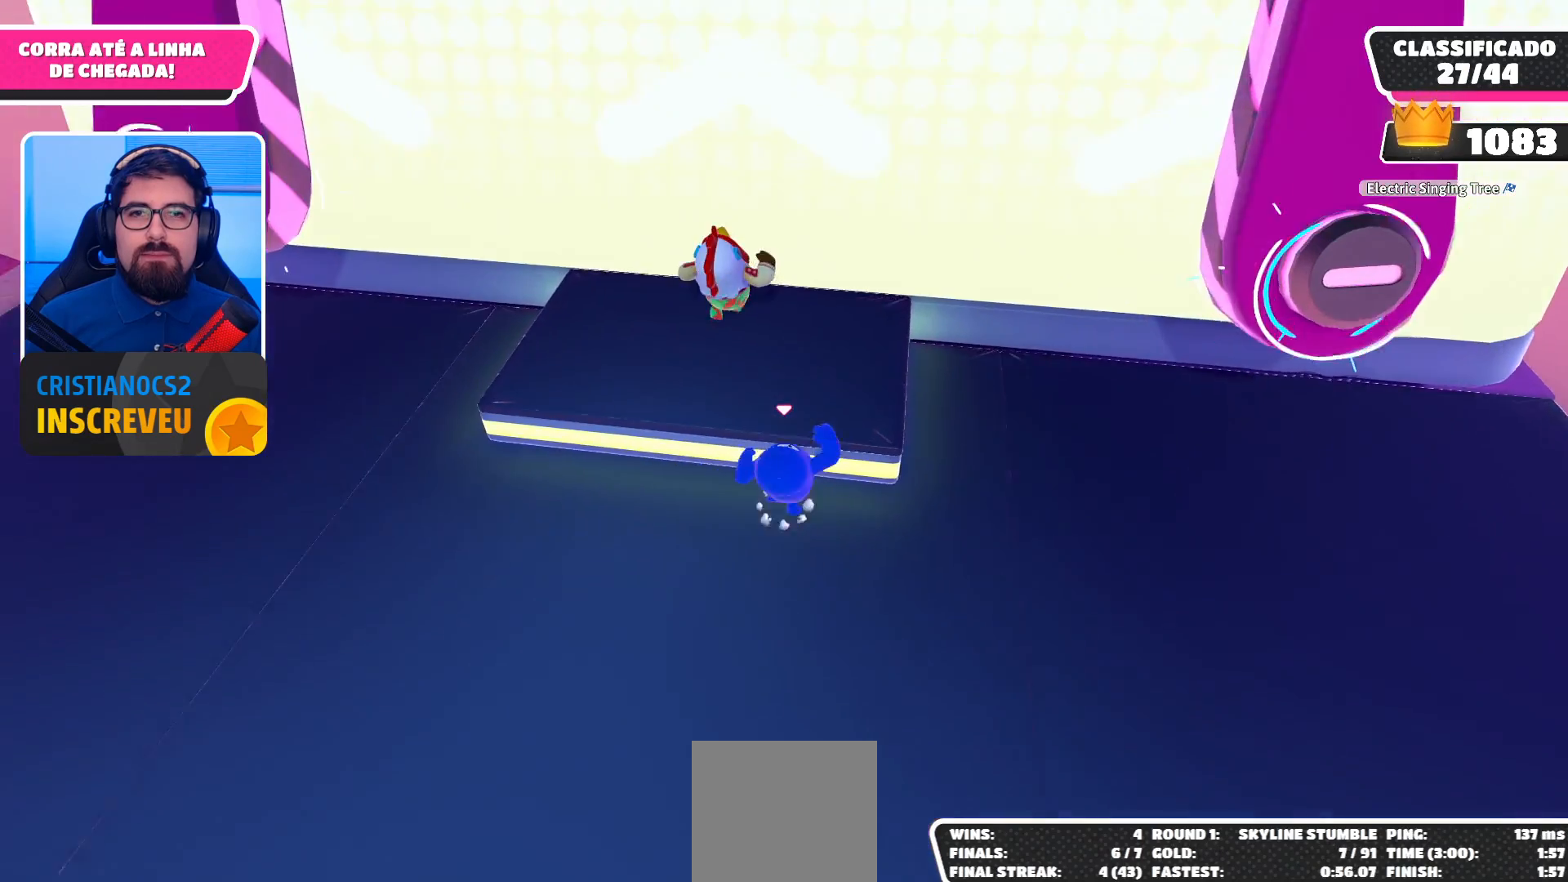
{"buttons": [], "left_stick": "center", "right_stick": "center", "events": [[67, "A", "up"], [100, "left_stick", "center"], [267, "left_stick", "right"], [433, "left_stick", "up"], [500, "left_stick", "center"]]}
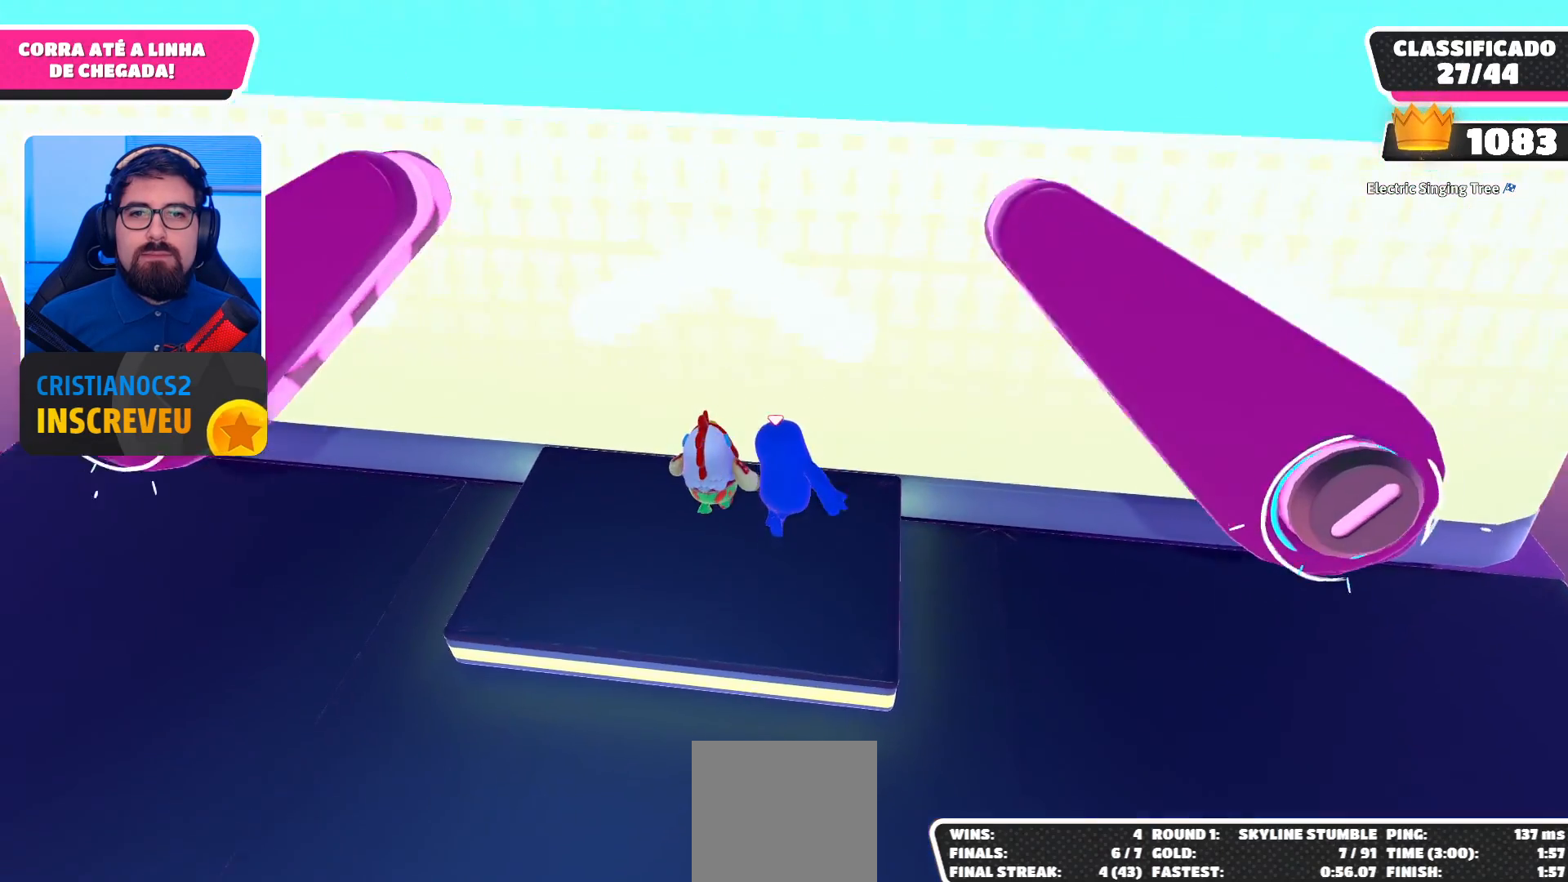
{"buttons": [], "left_stick": "center", "right_stick": "center", "events": [[167, "left_stick", "right"], [333, "left_stick", "center"]]}
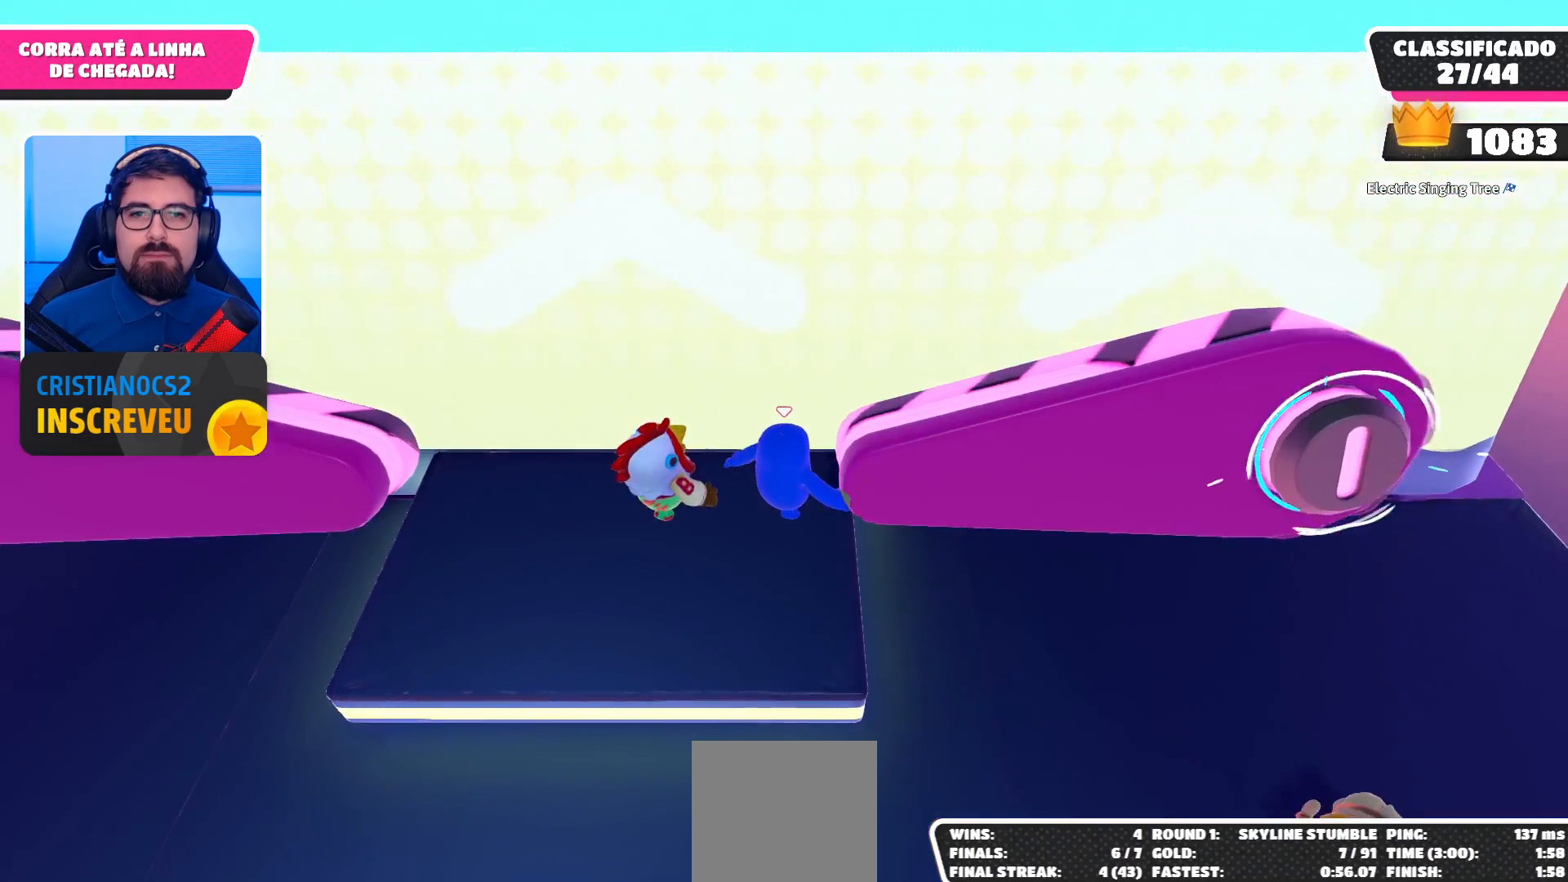
{"buttons": ["A"], "left_stick": "up-right", "right_stick": "center", "events": [[233, "left_stick", "right"], [267, "A", "down"], [400, "left_stick", "up-right"]]}
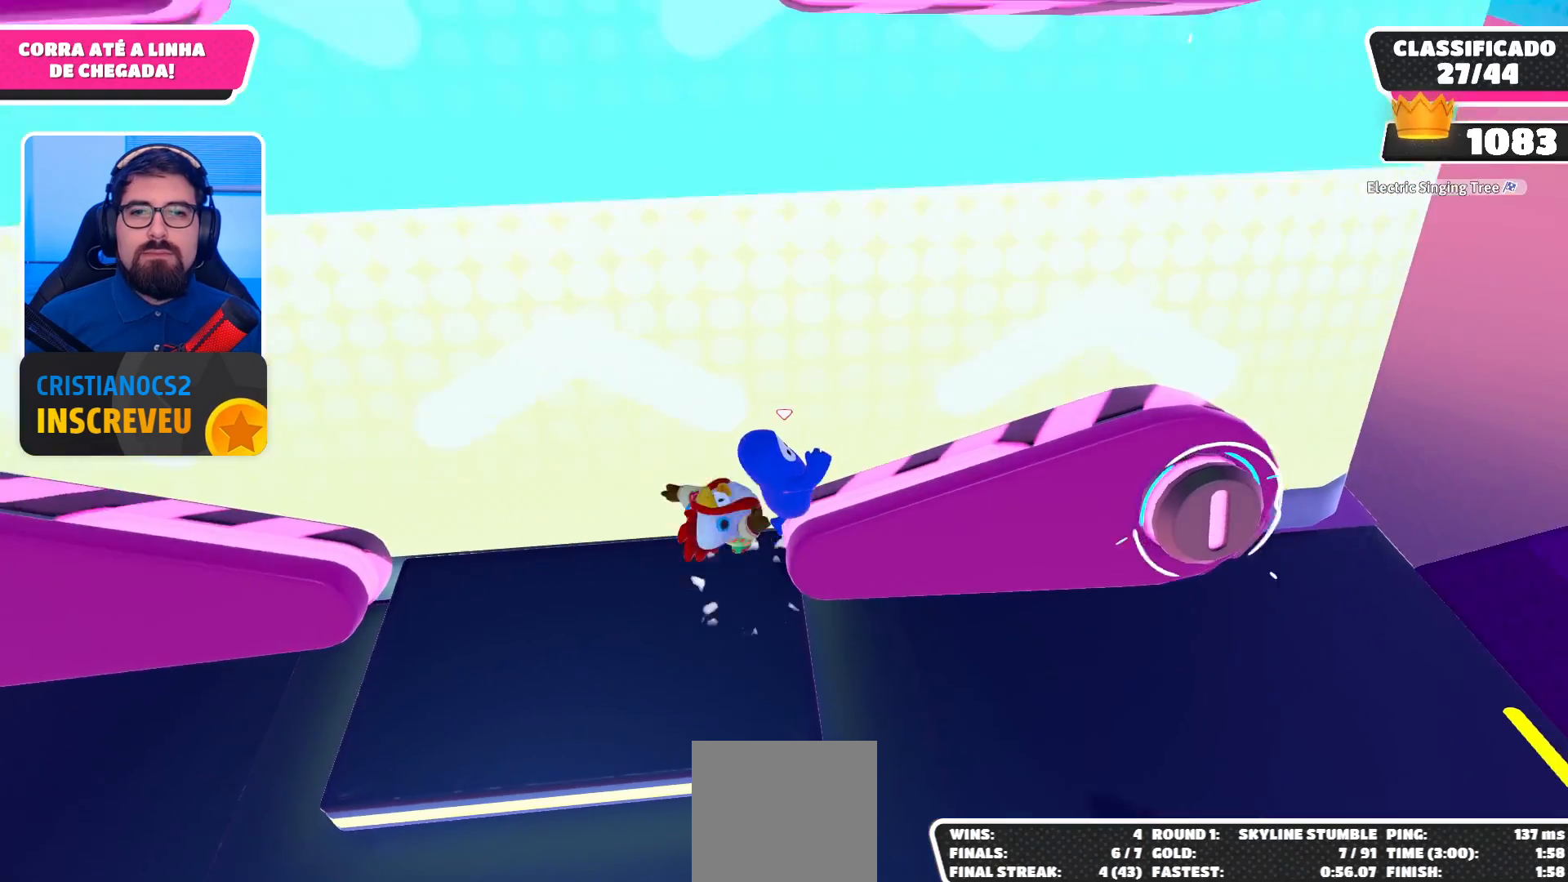
{"buttons": [], "left_stick": "left", "right_stick": "center", "events": [[33, "A", "up"], [167, "left_stick", "up-left"], [367, "left_stick", "center"], [500, "left_stick", "left"]]}
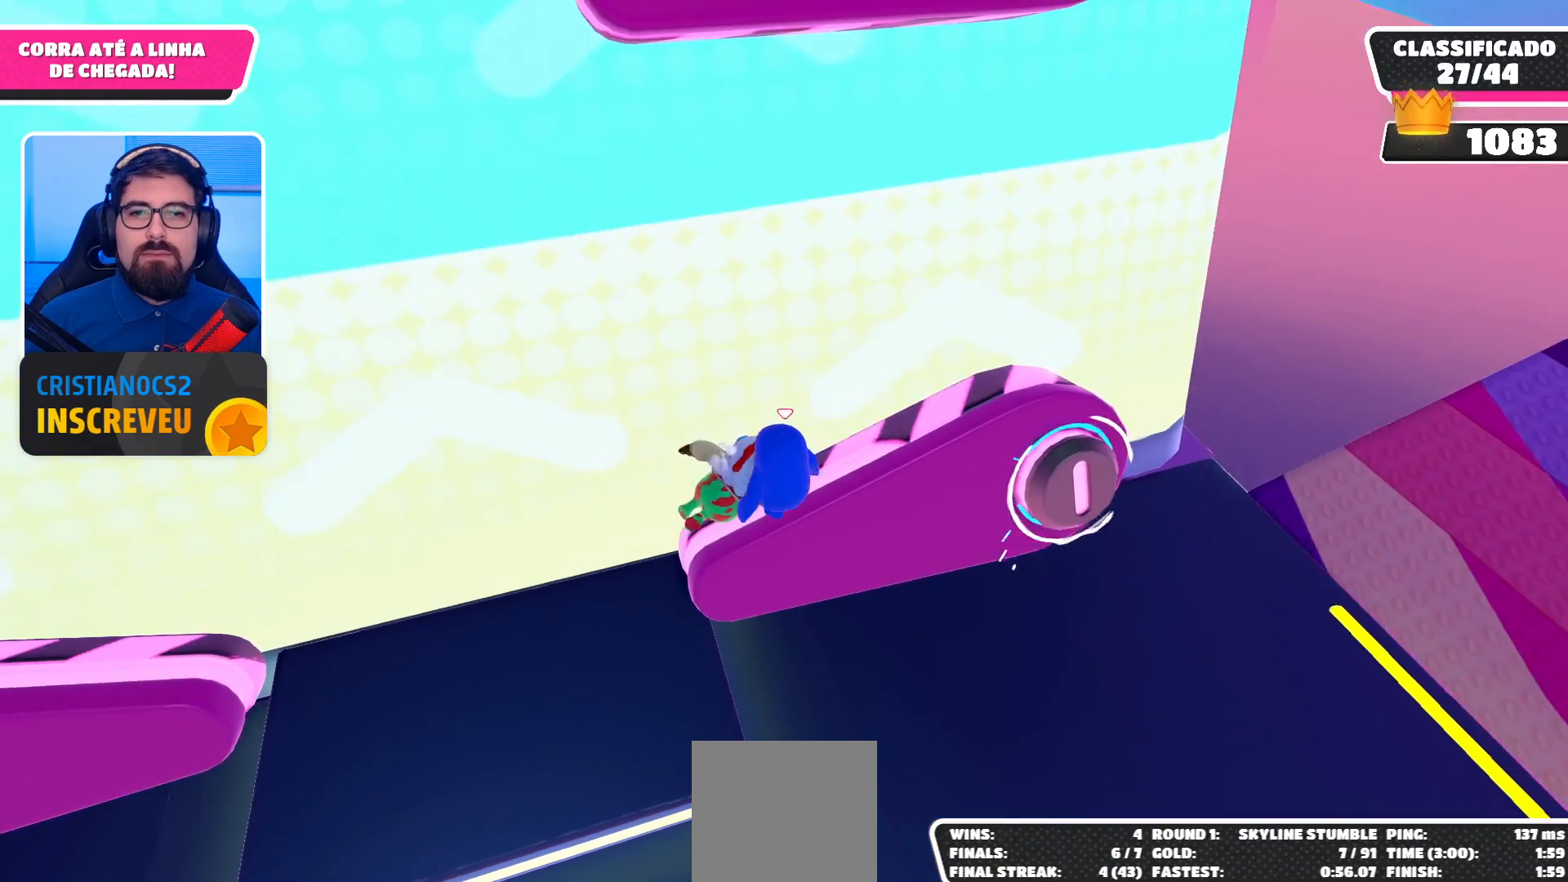
{"buttons": [], "left_stick": "up", "right_stick": "center", "events": [[233, "left_stick", "center"], [400, "left_stick", "up"]]}
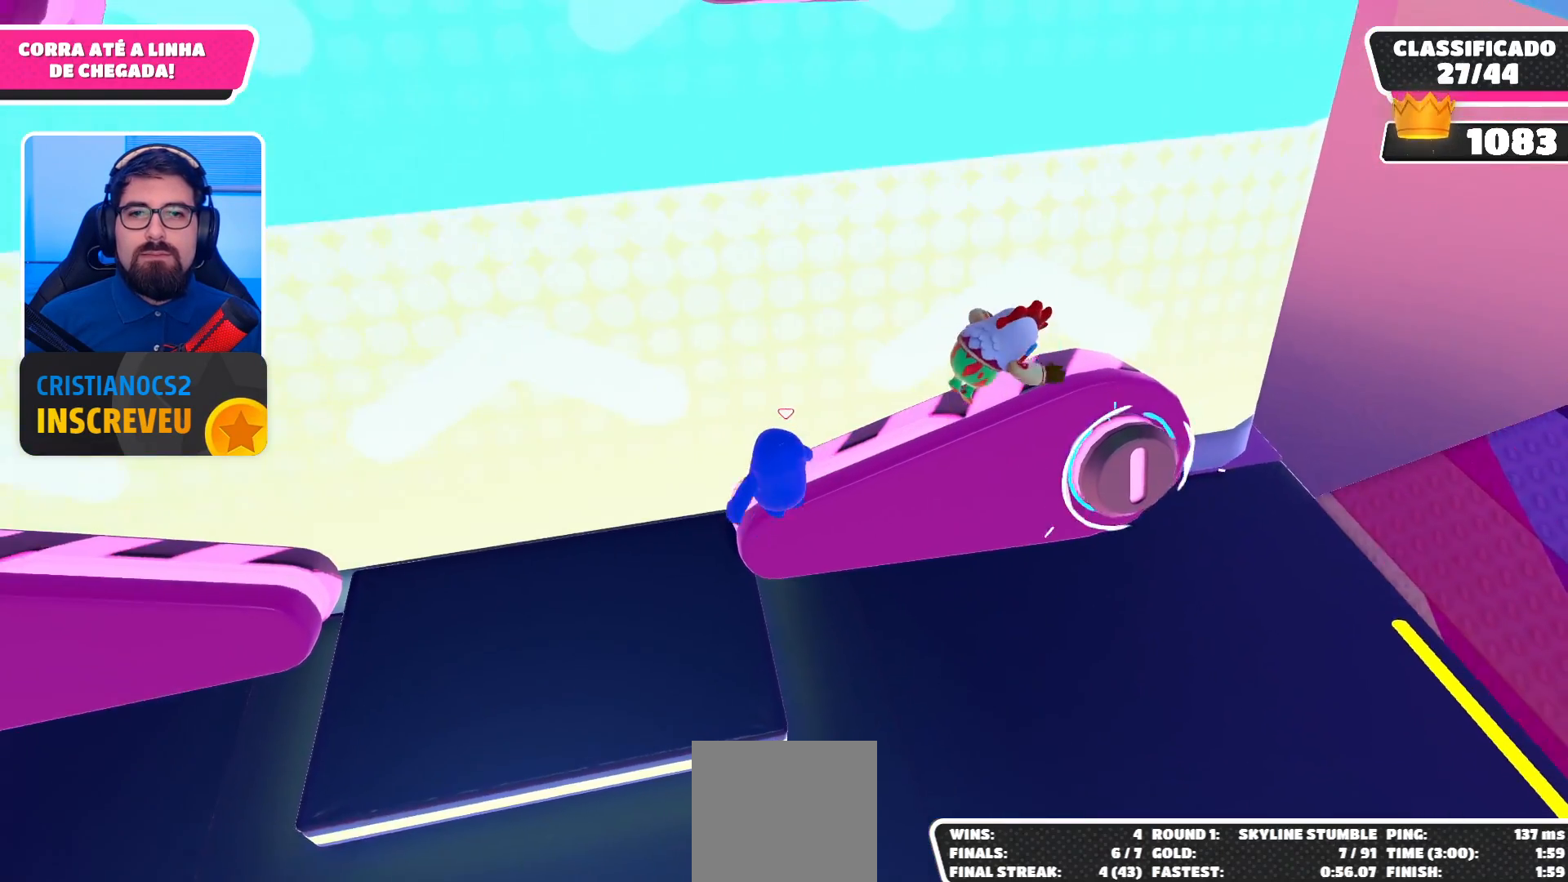
{"buttons": [], "left_stick": "center", "right_stick": "center", "events": [[267, "left_stick", "center"], [367, "left_stick", "left"], [467, "left_stick", "center"]]}
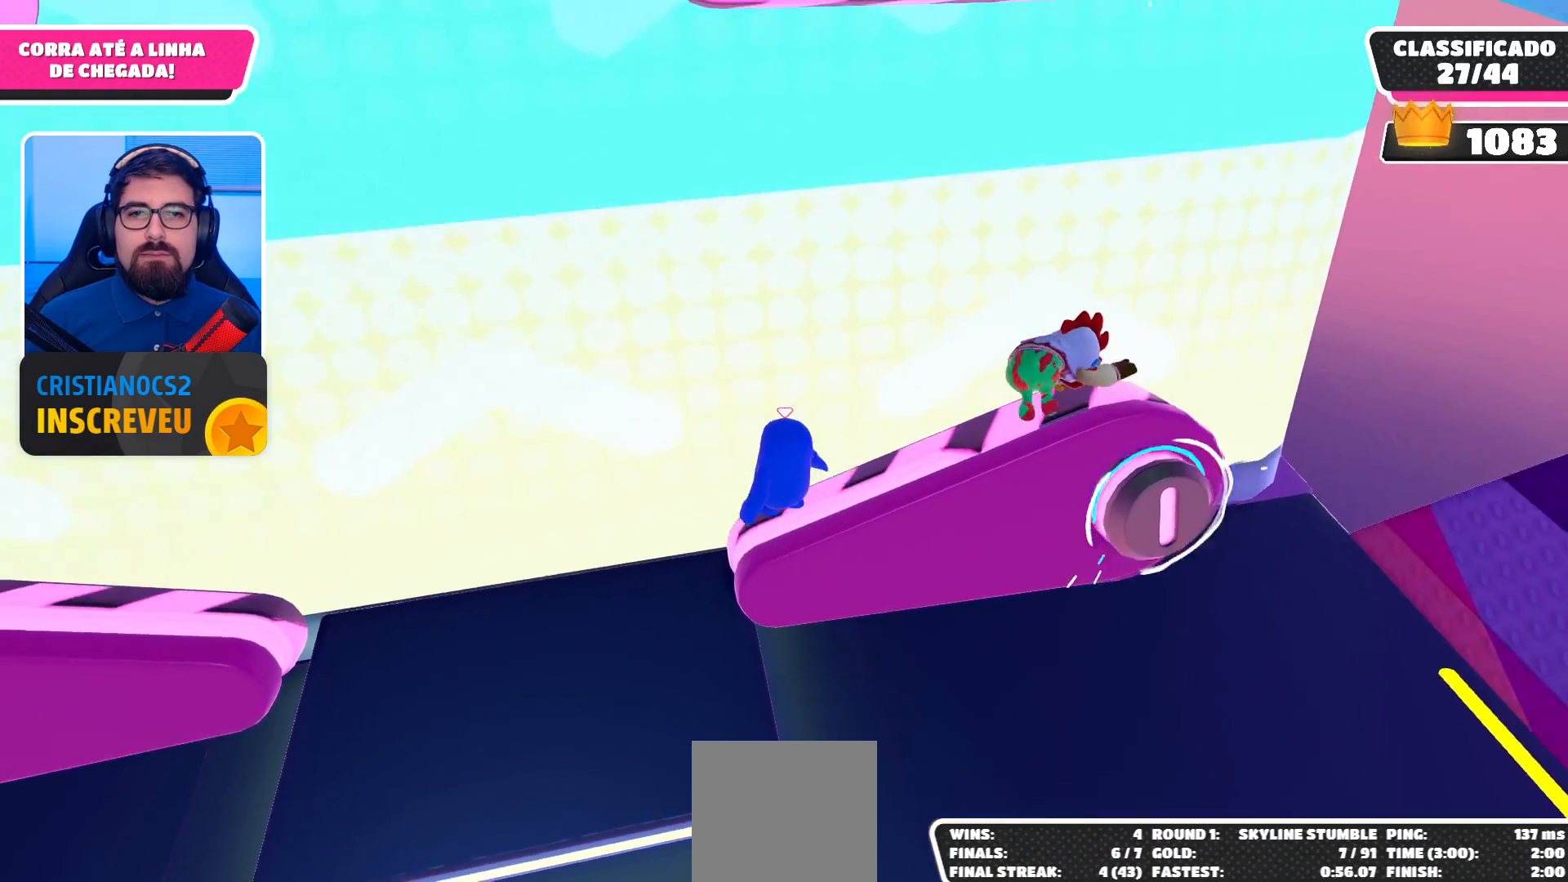
{"buttons": [], "left_stick": "left", "right_stick": "center", "events": [[67, "A", "down"], [67, "left_stick", "right"], [167, "A", "up"], [167, "left_stick", "center"], [233, "A", "down"], [300, "A", "up"], [367, "left_stick", "right"], [467, "left_stick", "left"]]}
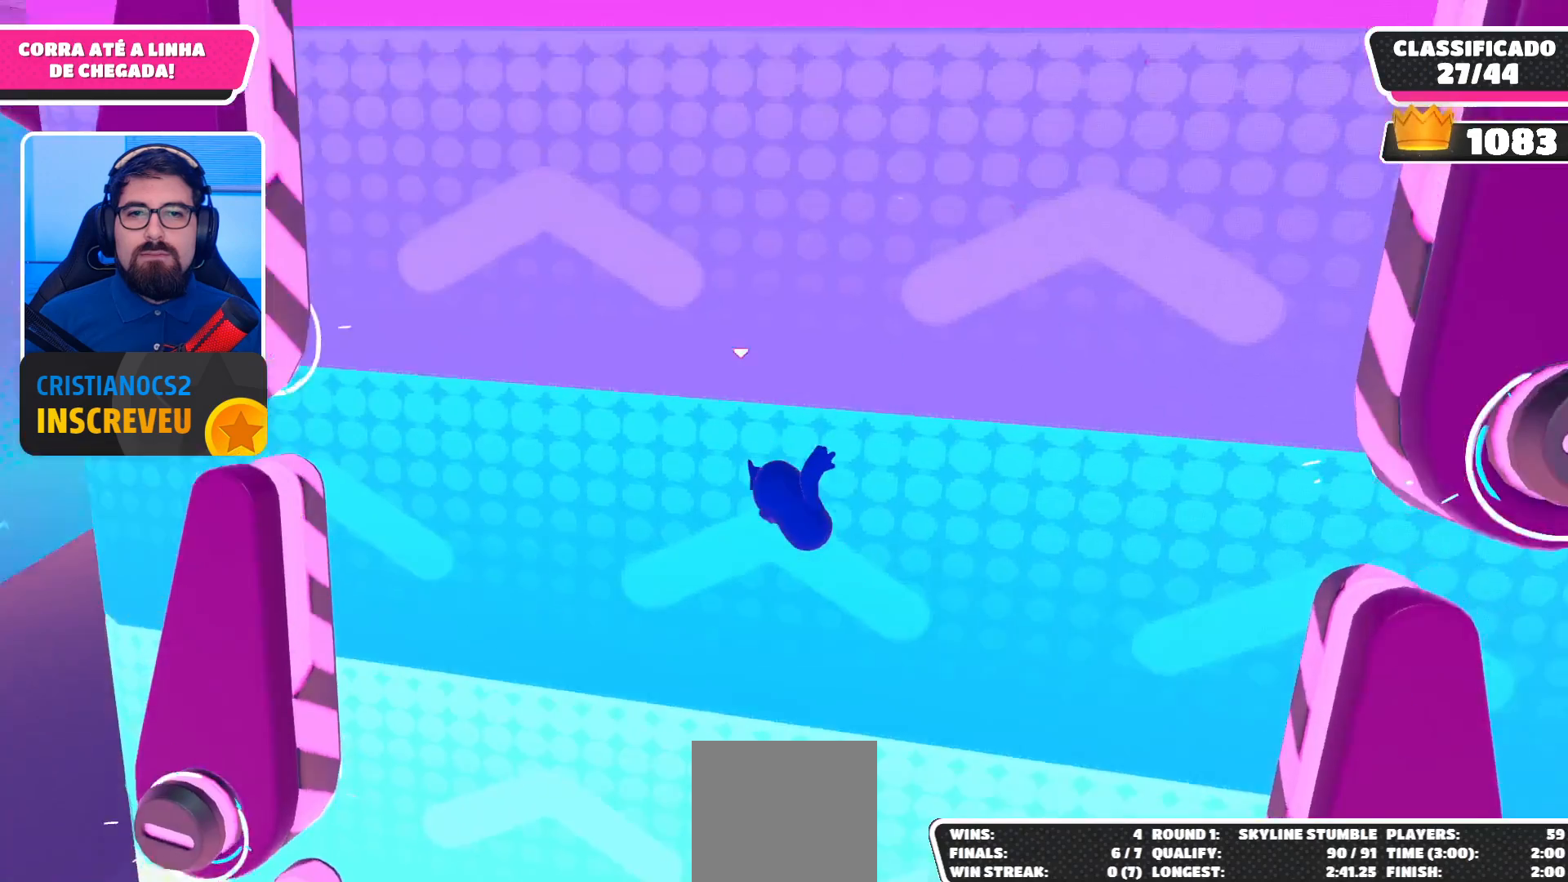
{"buttons": [], "left_stick": "center", "right_stick": "center", "events": [[333, "left_stick", "center"]]}
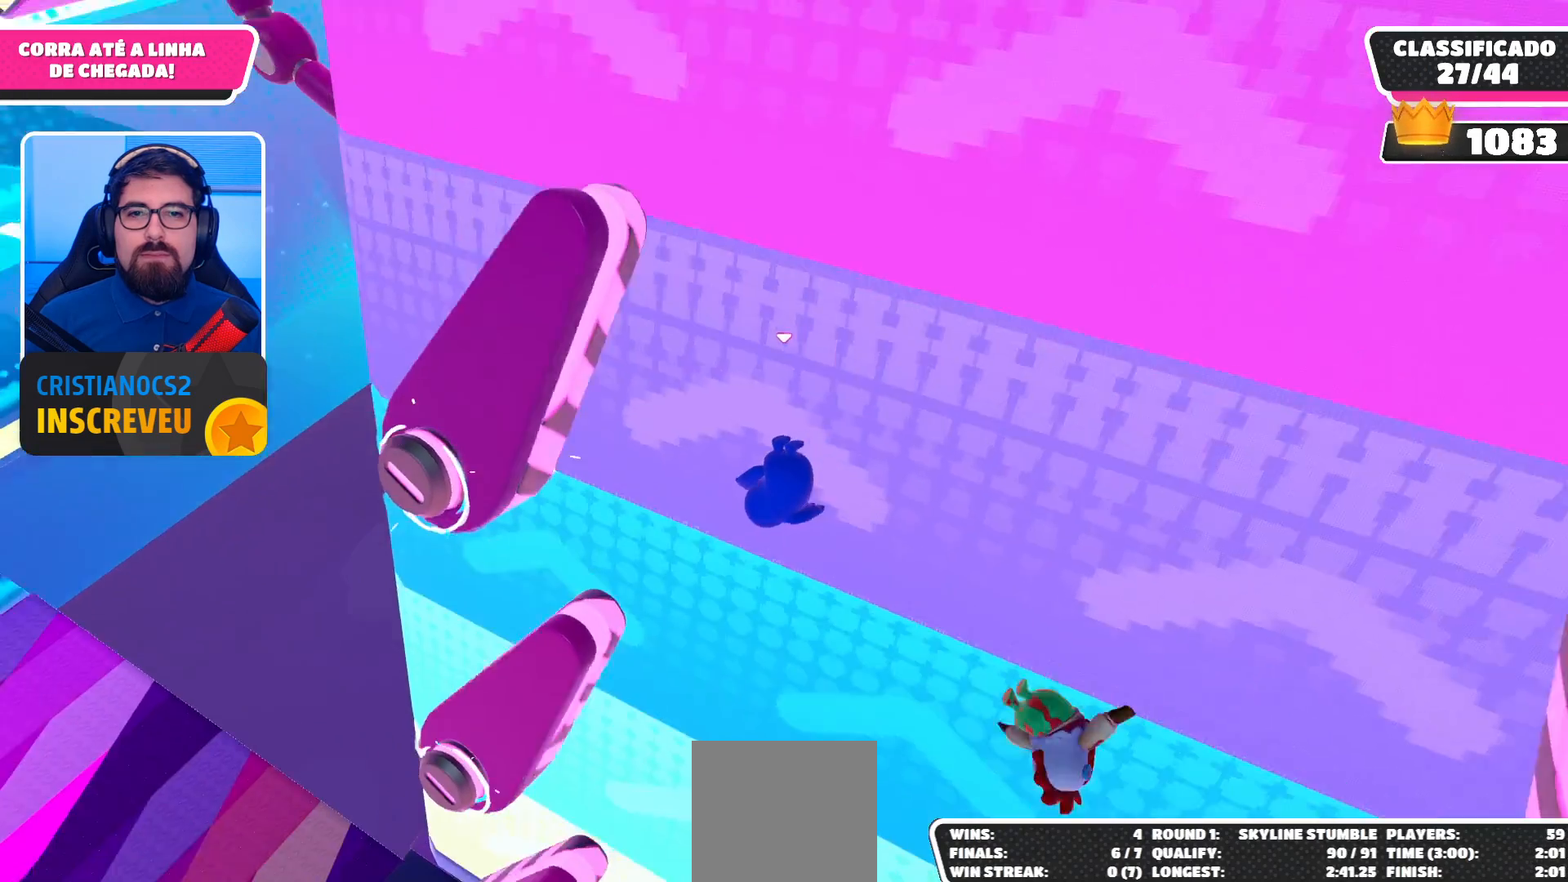
{"buttons": [], "left_stick": "up-left", "right_stick": "center", "events": [[133, "left_stick", "right"], [267, "left_stick", "up-left"]]}
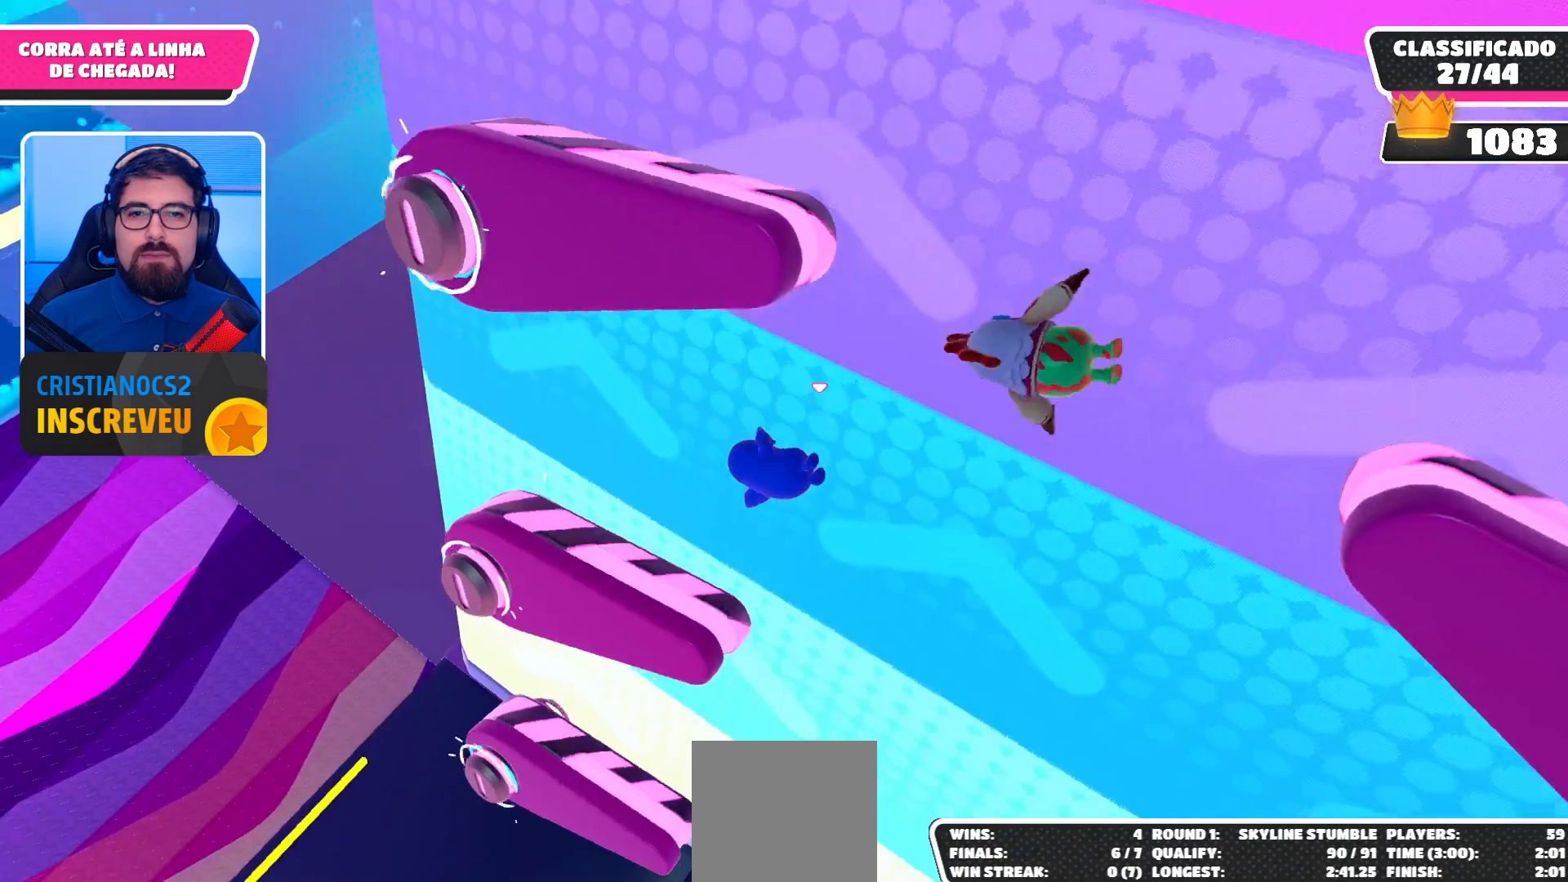
{"buttons": [], "left_stick": "up-left", "right_stick": "center", "events": []}
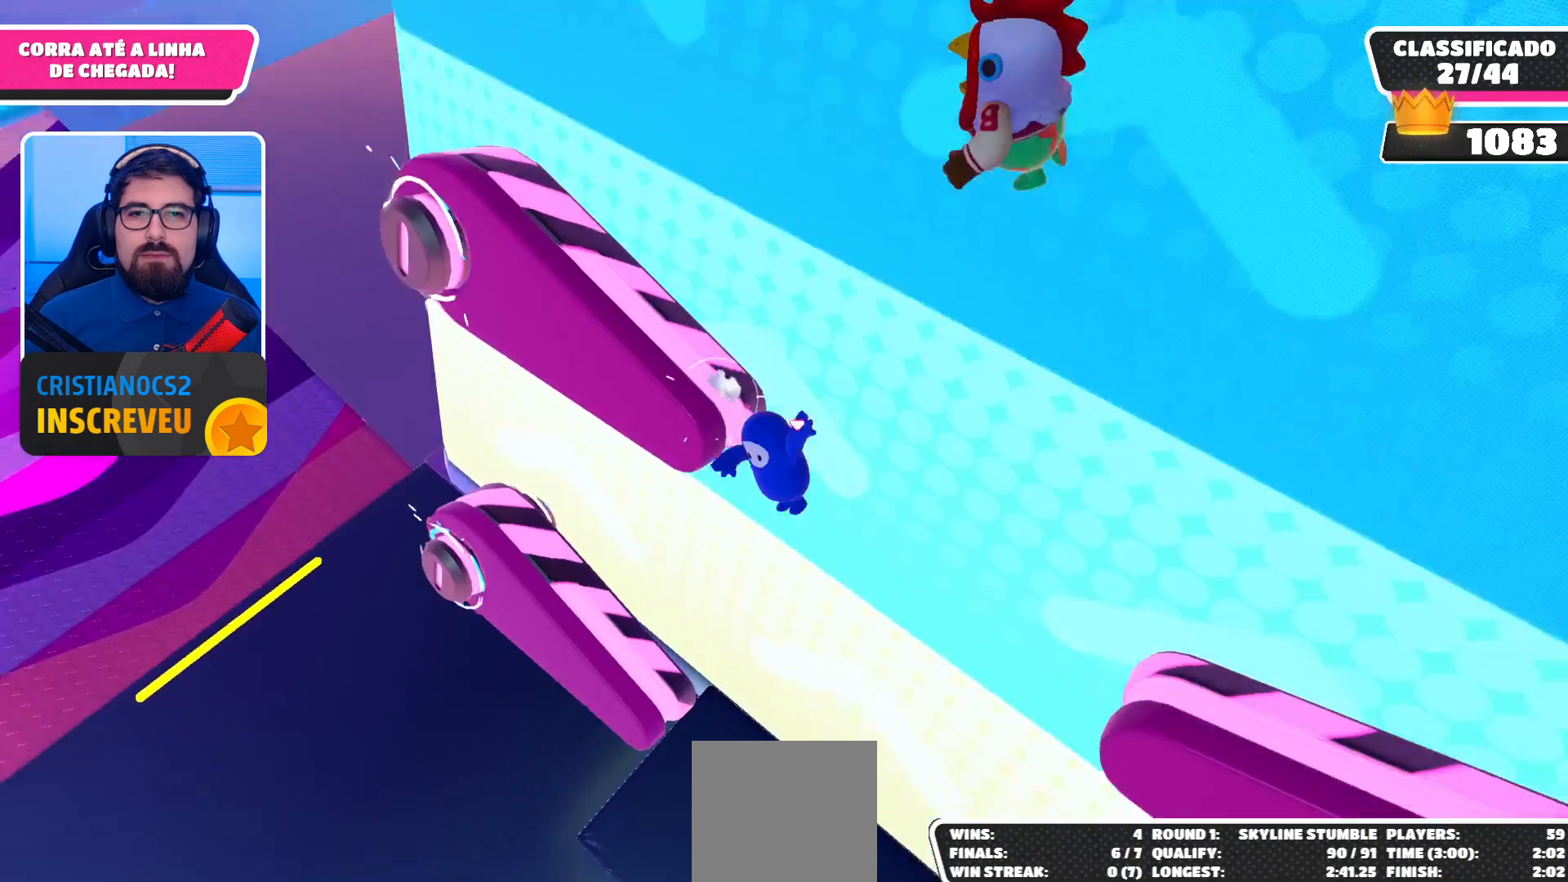
{"buttons": [], "left_stick": "right", "right_stick": "up-right", "events": [[333, "left_stick", "center"], [433, "left_stick", "right"], [433, "right_stick", "up-right"]]}
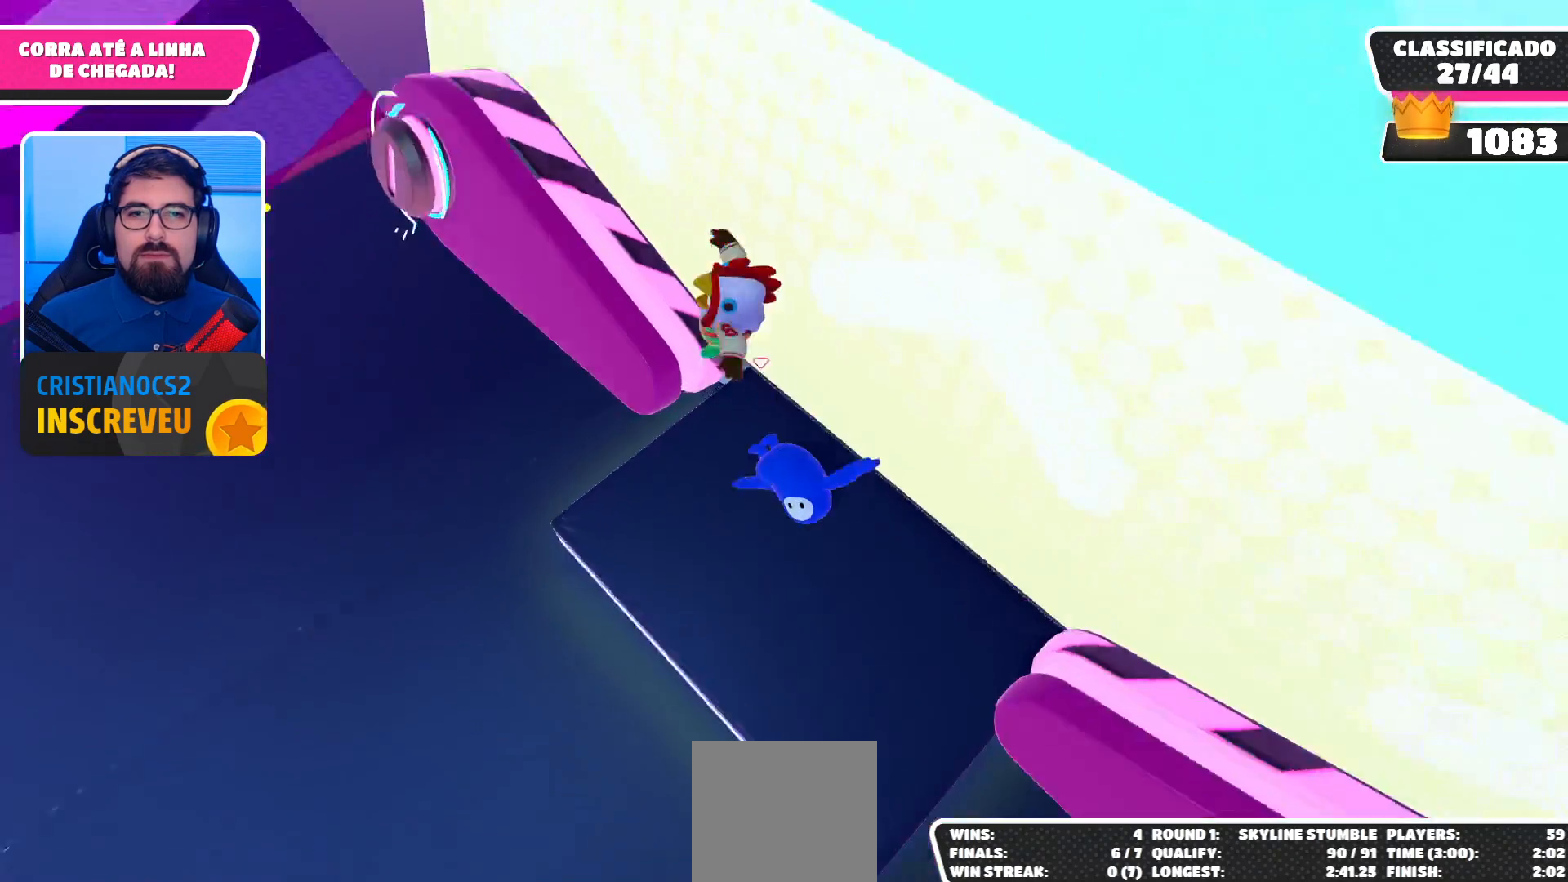
{"buttons": [], "left_stick": "right", "right_stick": "center", "events": [[133, "right_stick", "center"]]}